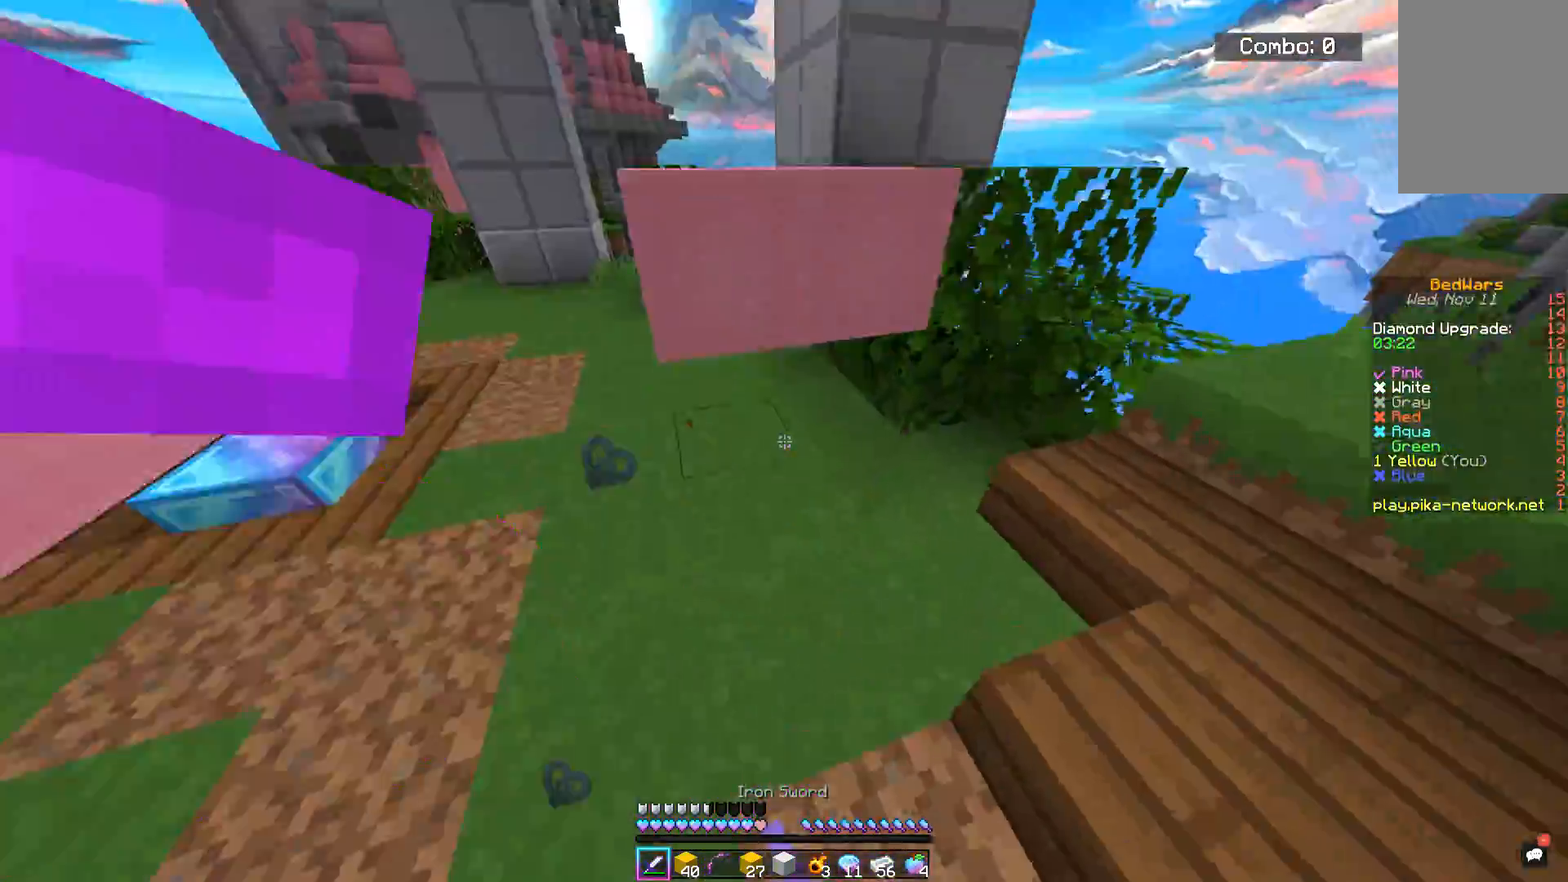
Gameplay with keyboard and mouse; each line is a JSON object with the keys and mouse buttons held at the frame after it. "events" lists presses ("down") and releases ("up") of "a", "d", "s", "space", "w", "mouse_left" and "mouse_right" between this image and that frame as [ms after this image, input, new state], when the widget could be followed in between. "mouse_left", "mouse_right" = the "left", "right" buttons of the "mouse" list. No other keys are recorded. Fast repeated clicks can show as one long hold. Mouse movement is not recorded.
{"keys": ["d", "w"], "mouse": ["left"], "events": [[367, "d", "down"]]}
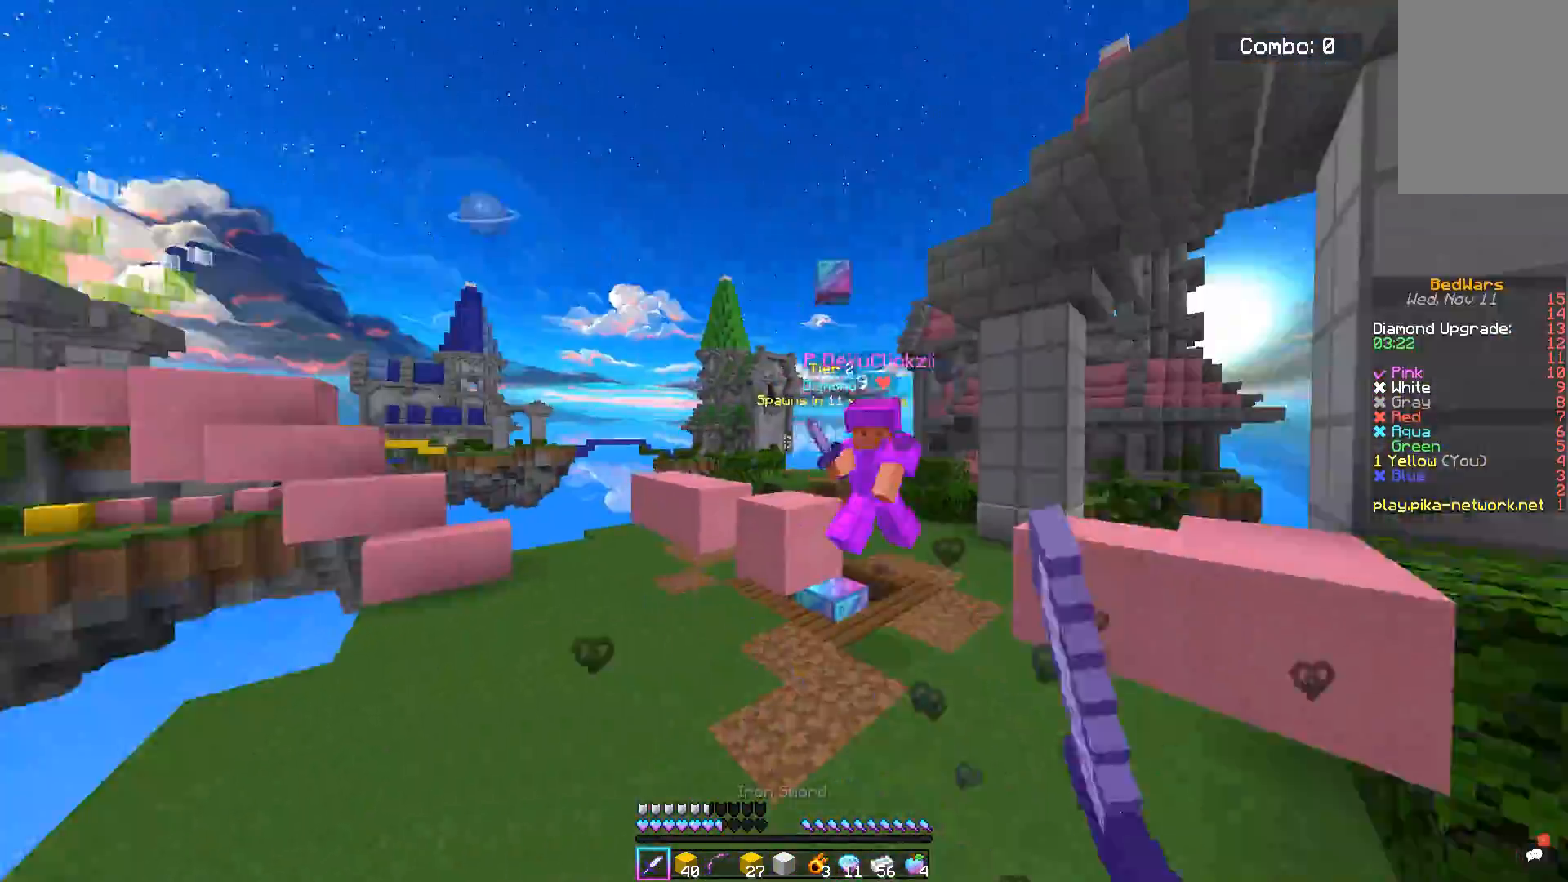
{"keys": ["w"], "mouse": ["left"], "events": [[134, "d", "up"]]}
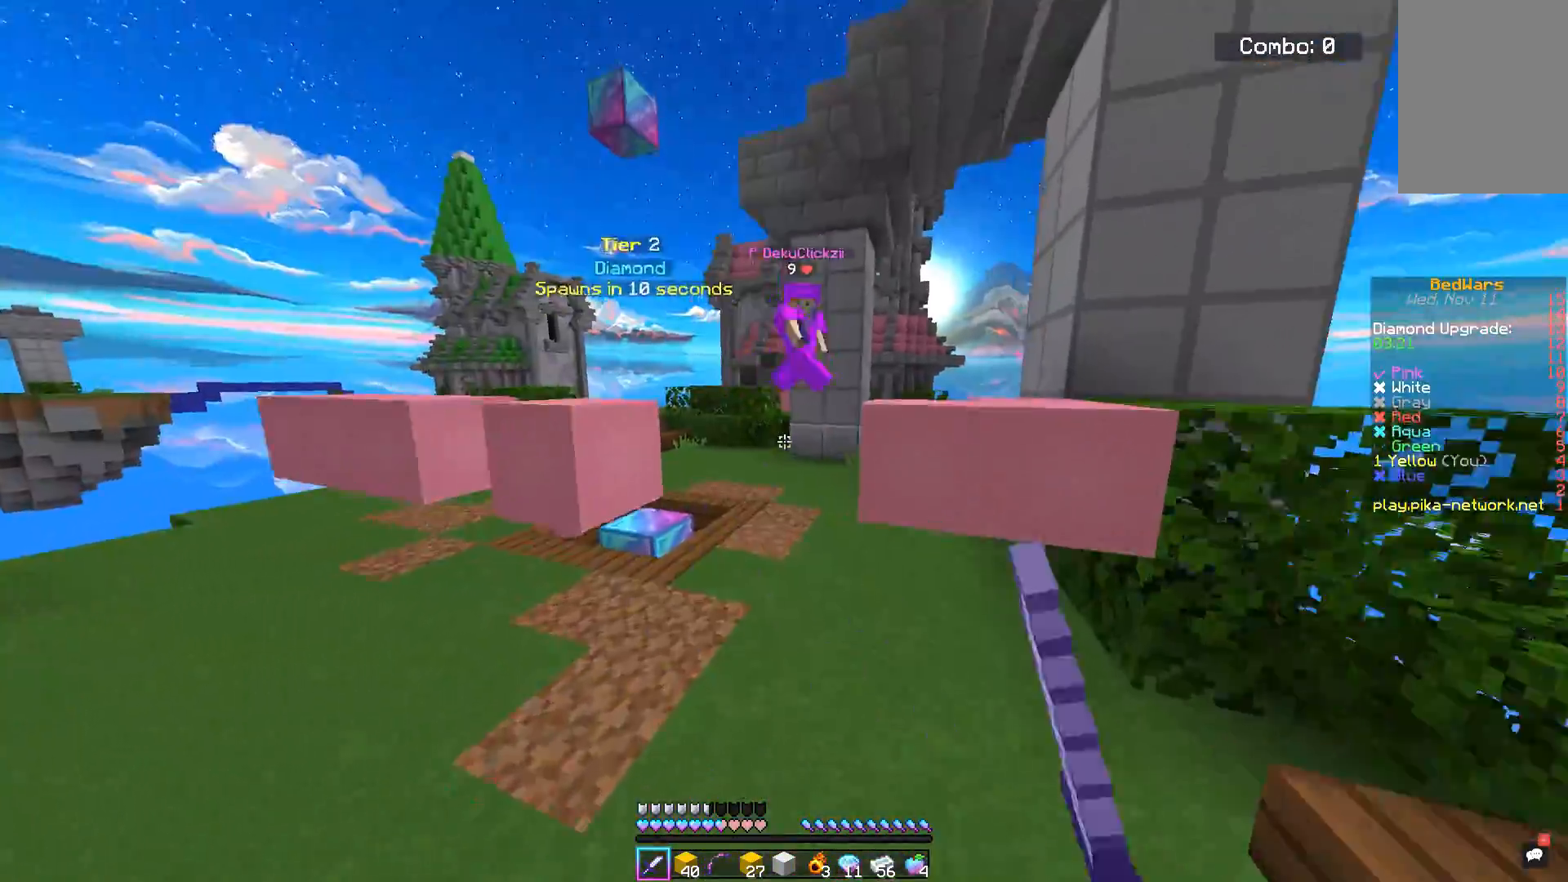
{"keys": ["a", "w"], "mouse": ["left"], "events": [[283, "a", "down"]]}
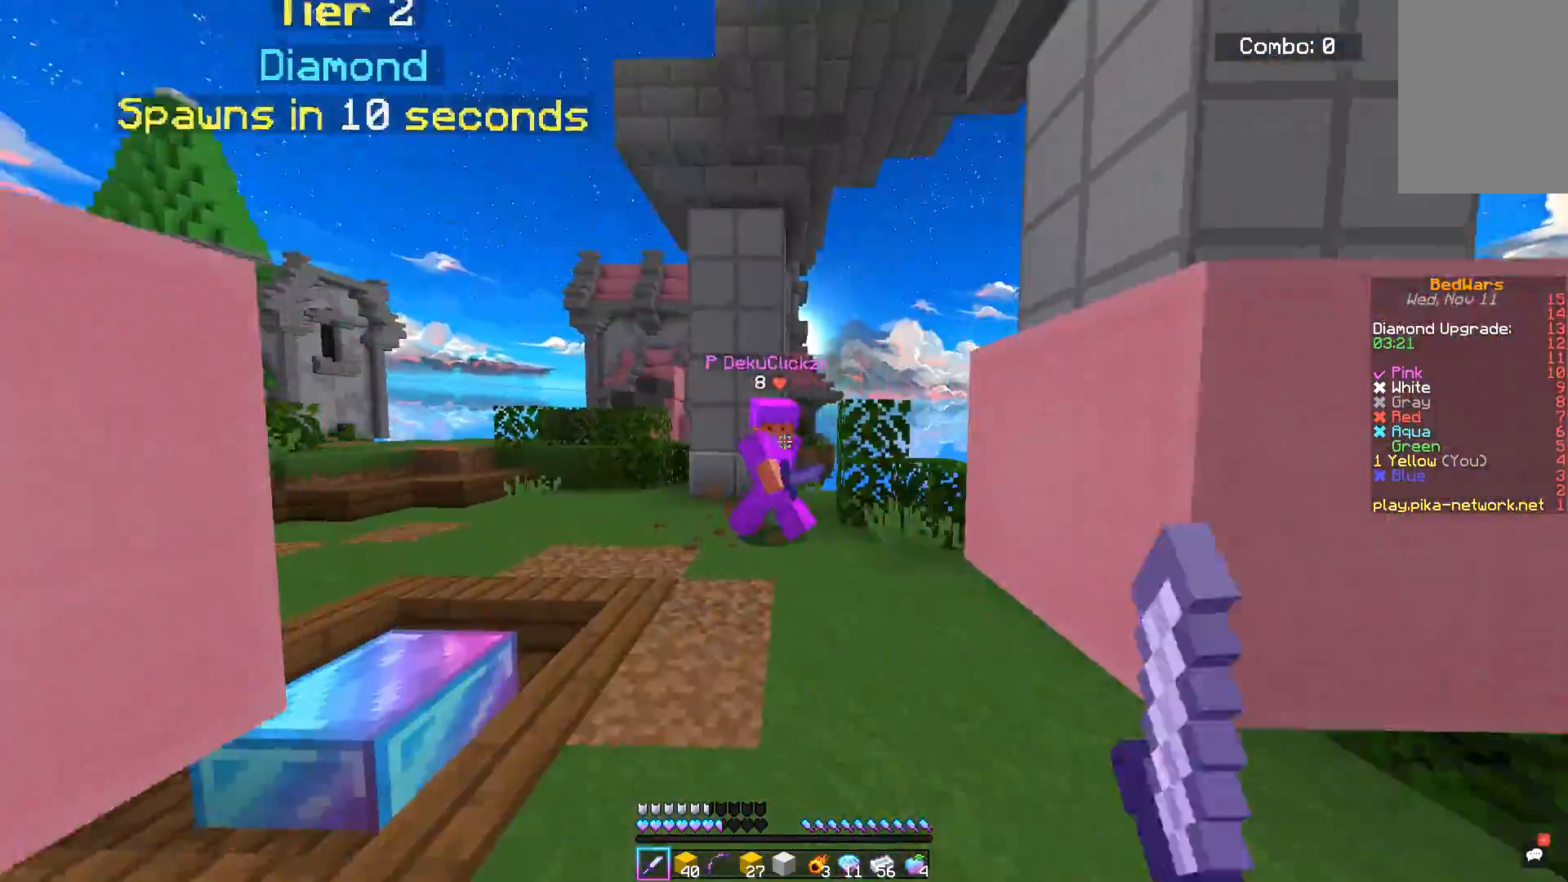
{"keys": ["a", "w"], "mouse": ["left"], "events": [[84, "a", "up"], [151, "a", "down"]]}
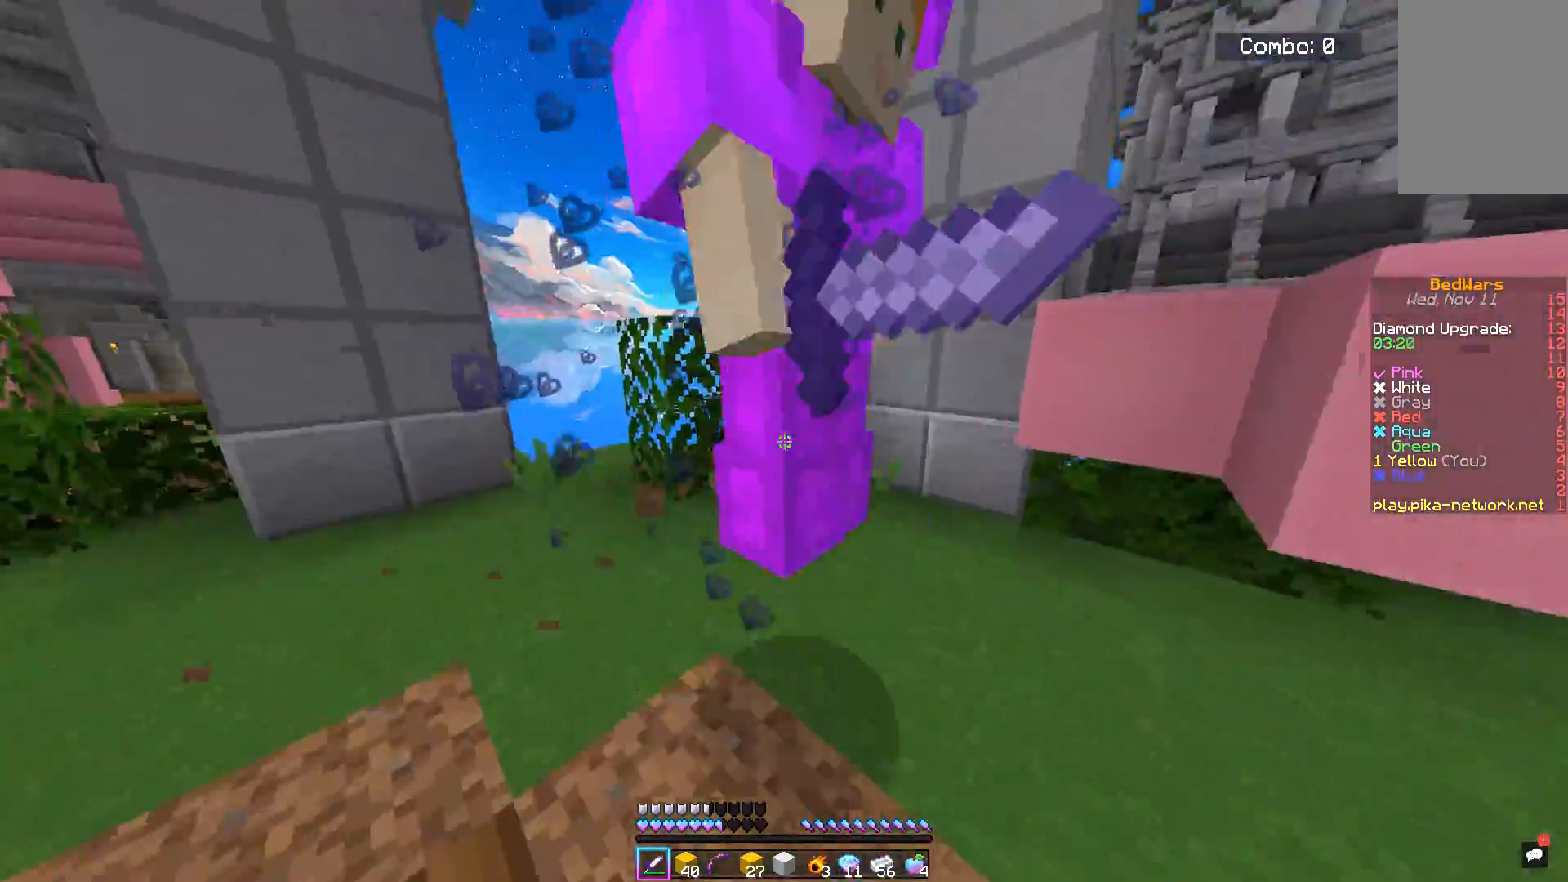
{"keys": ["a", "w"], "mouse": ["left"], "events": [[200, "a", "up"], [434, "a", "down"]]}
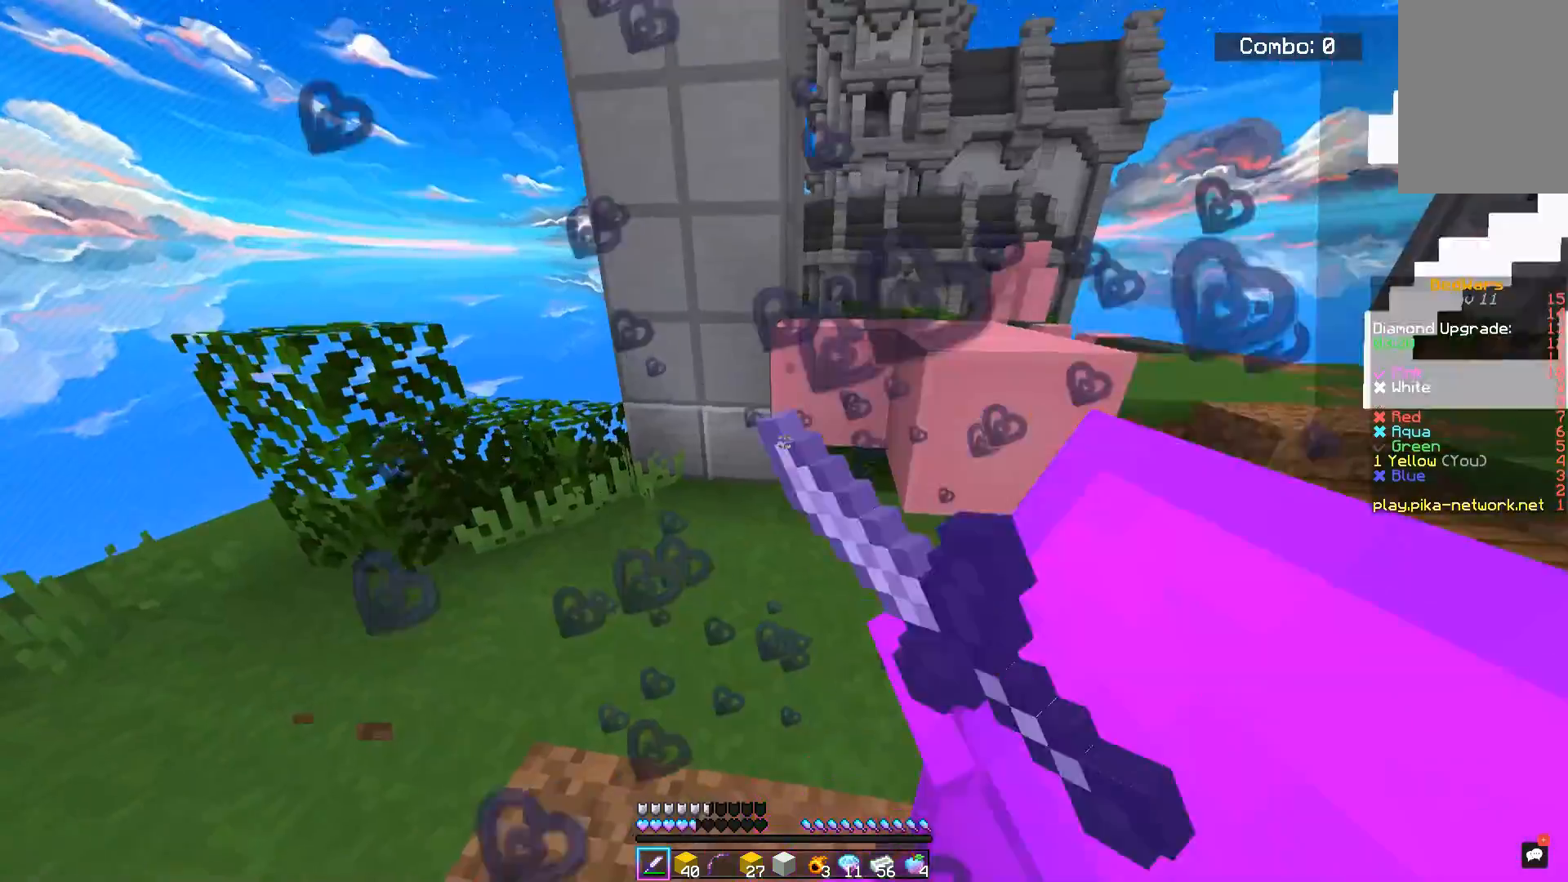
{"keys": ["w"], "mouse": ["left"], "events": [[384, "a", "up"]]}
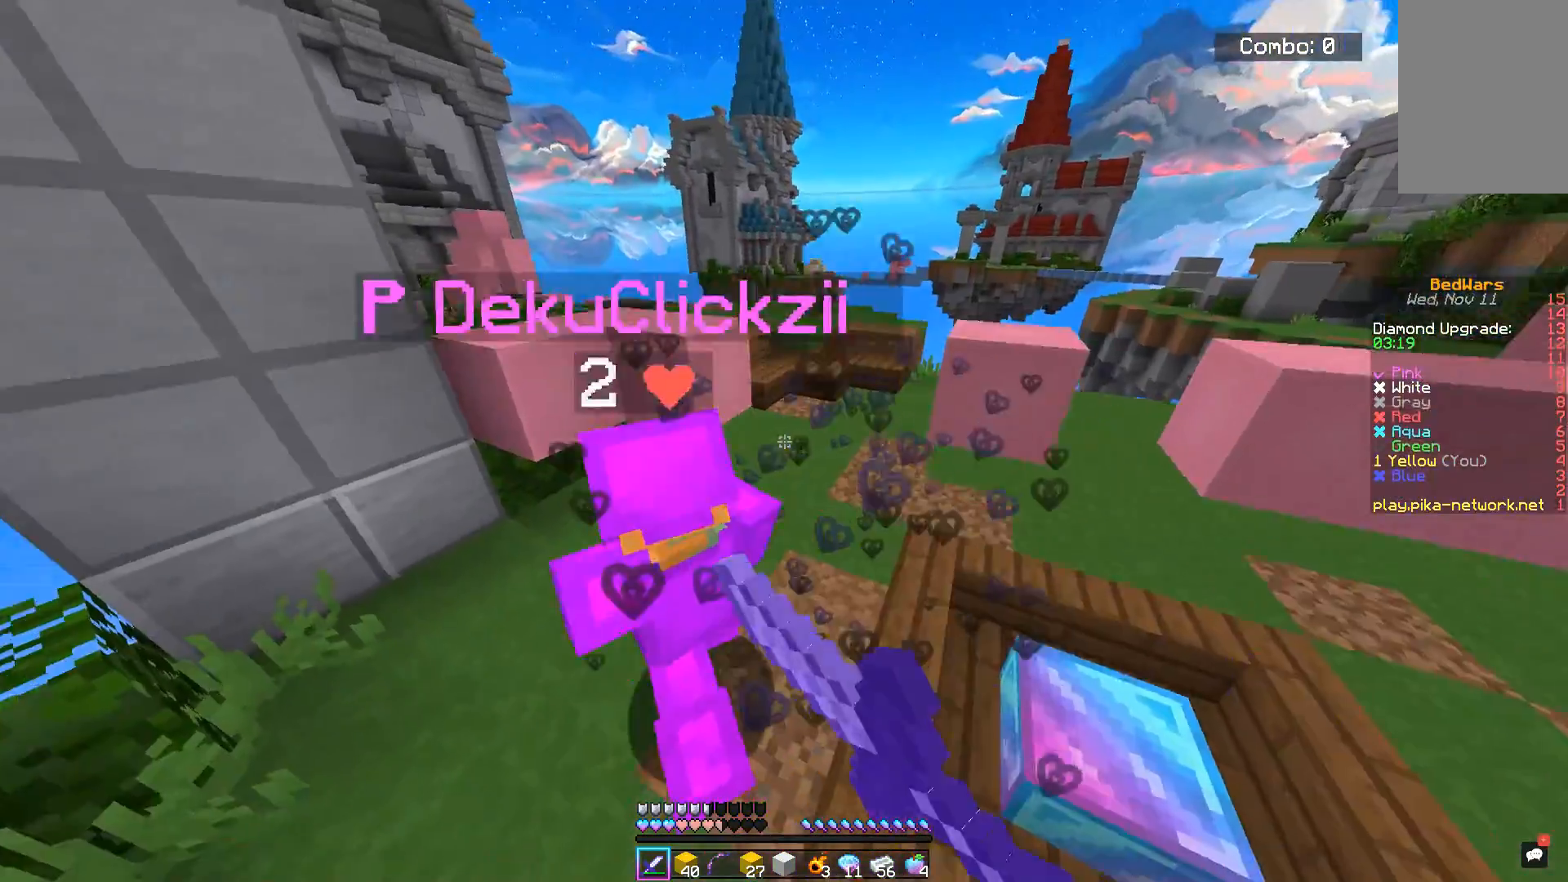
{"keys": ["d", "w"], "mouse": [], "events": [[334, "mouse_left", "up"], [450, "d", "down"]]}
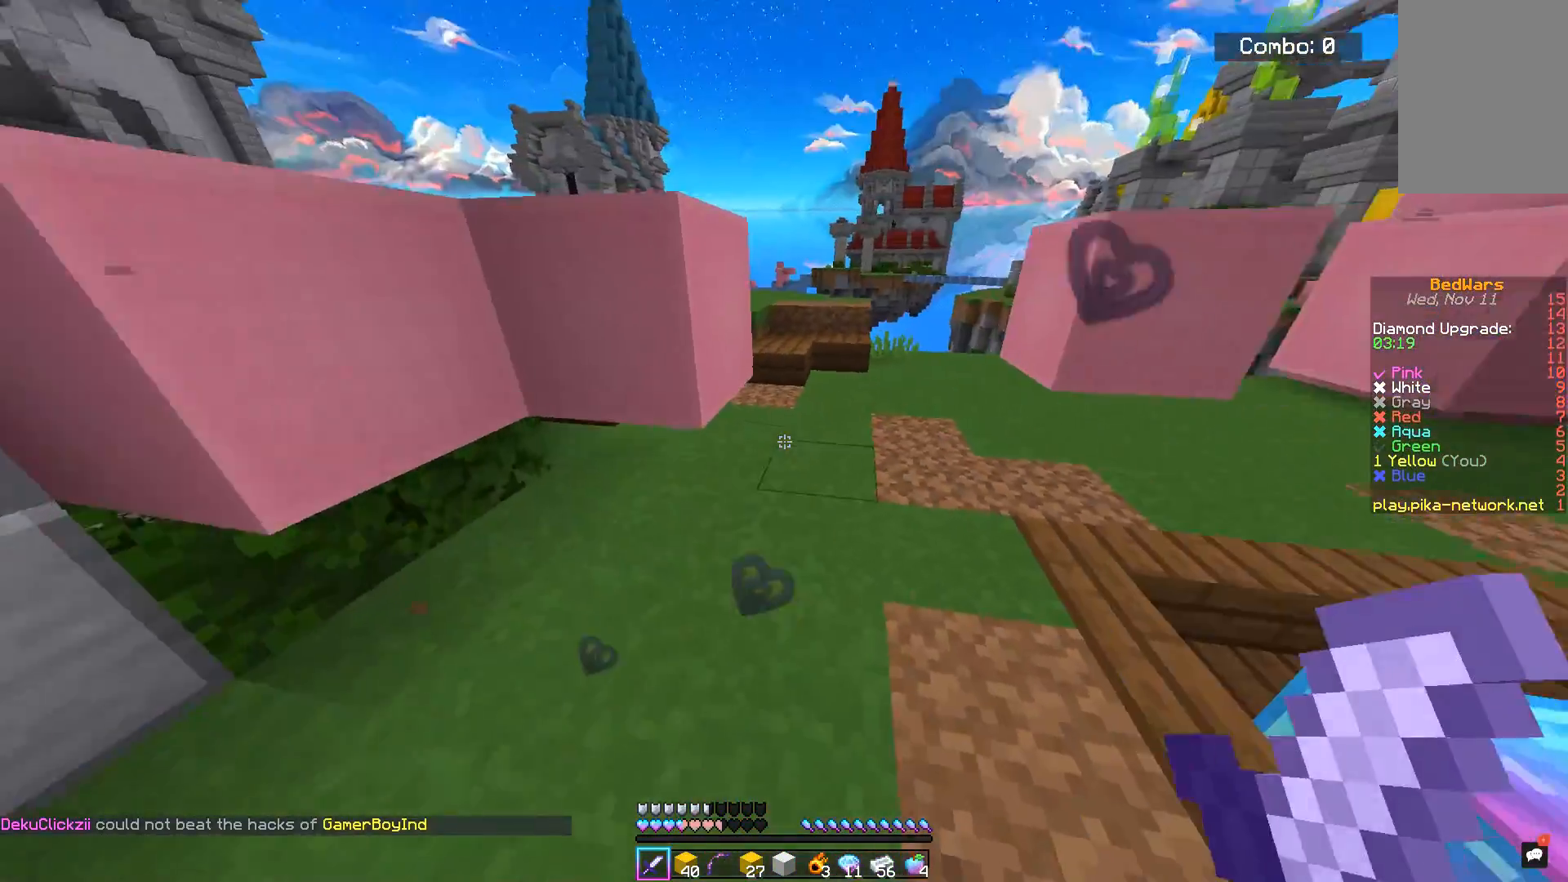
{"keys": ["w"], "mouse": [], "events": [[151, "d", "up"]]}
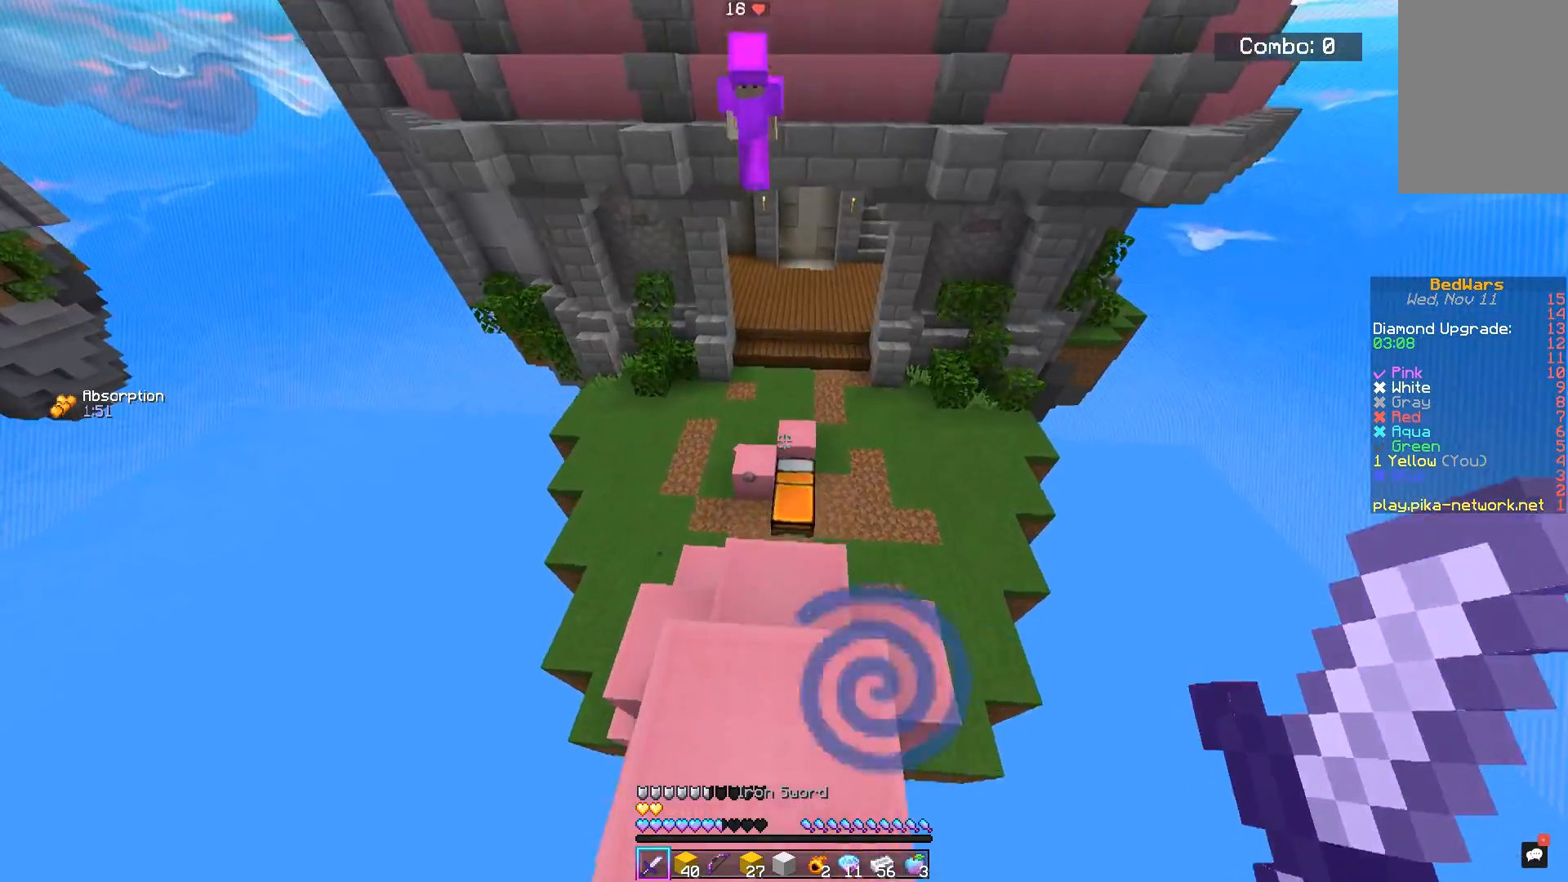
{"keys": ["s", "space"], "mouse": [], "events": [[183, "w", "up"], [400, "s", "down"], [400, "space", "down"]]}
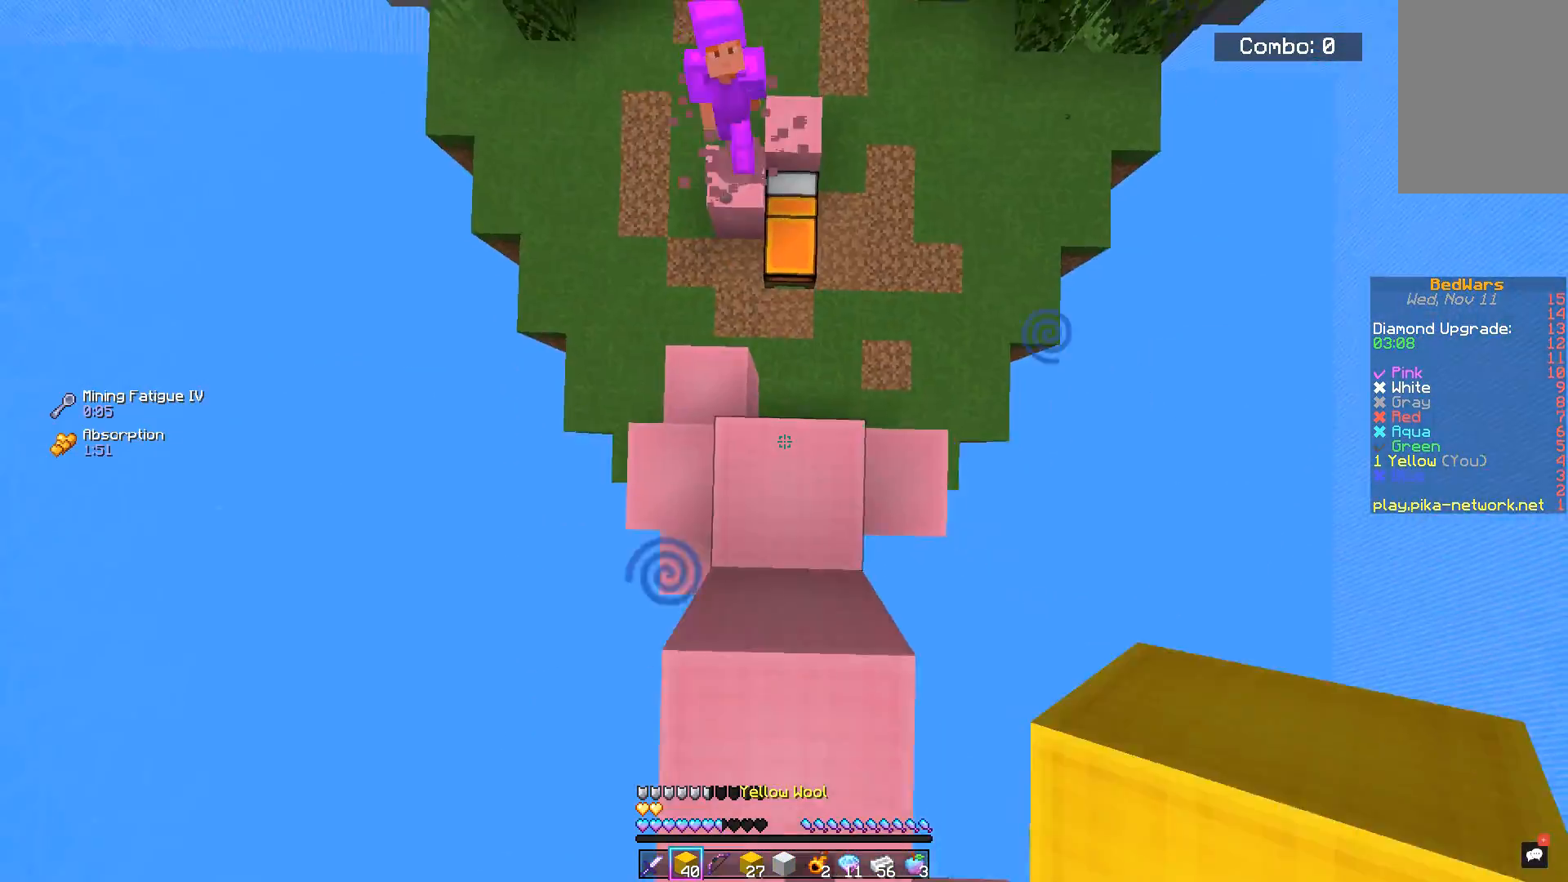
{"keys": ["s", "space"], "mouse": ["right"], "events": [[100, "mouse_right", "down"]]}
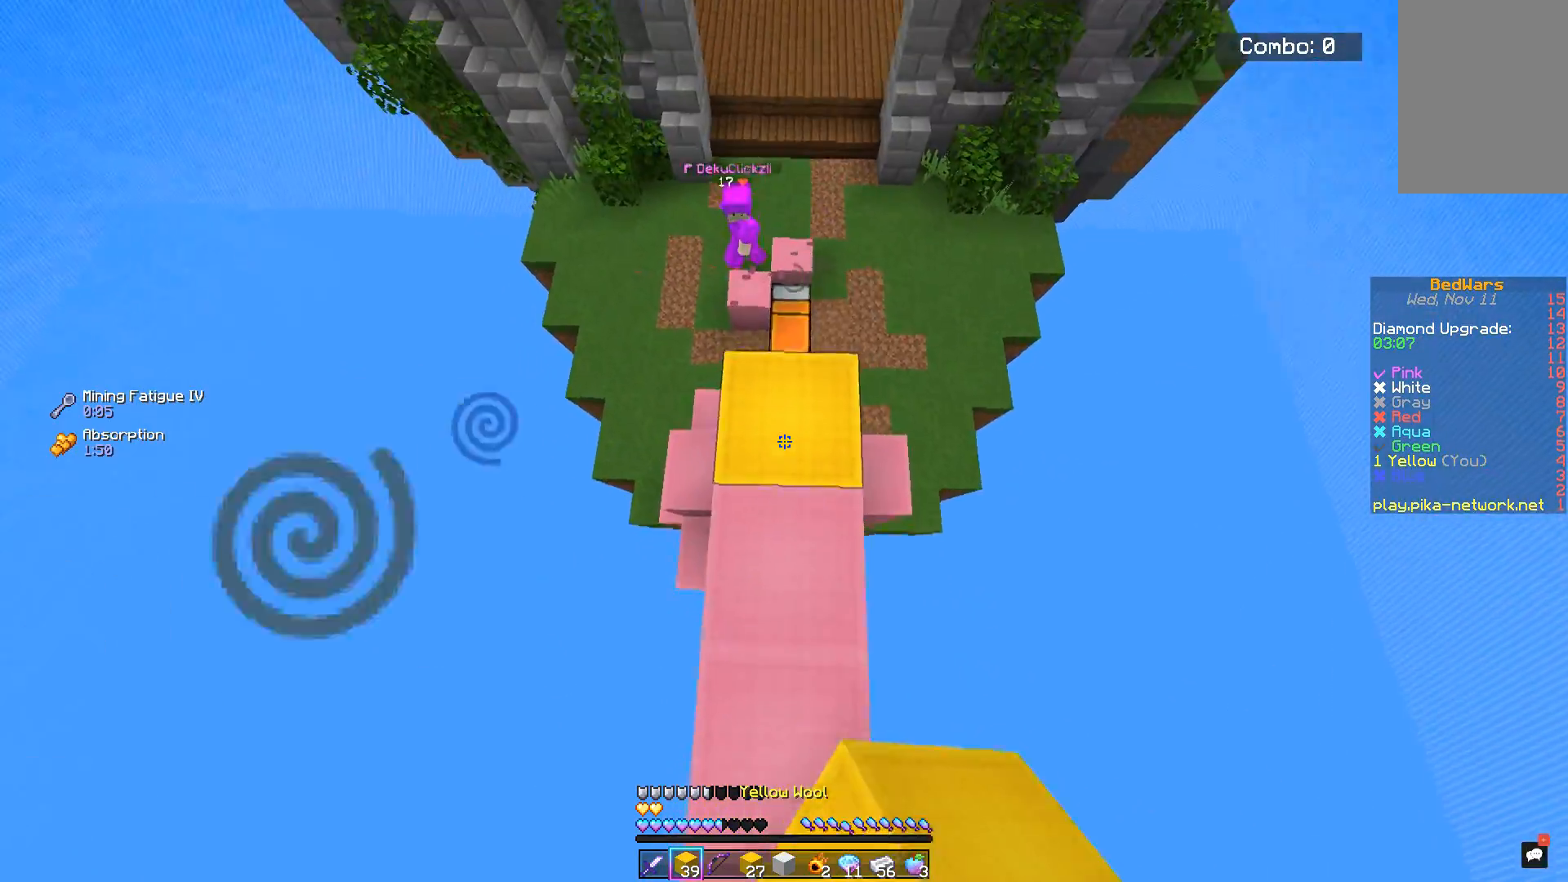
{"keys": [], "mouse": [], "events": [[17, "s", "up"], [233, "mouse_right", "up"], [367, "space", "up"]]}
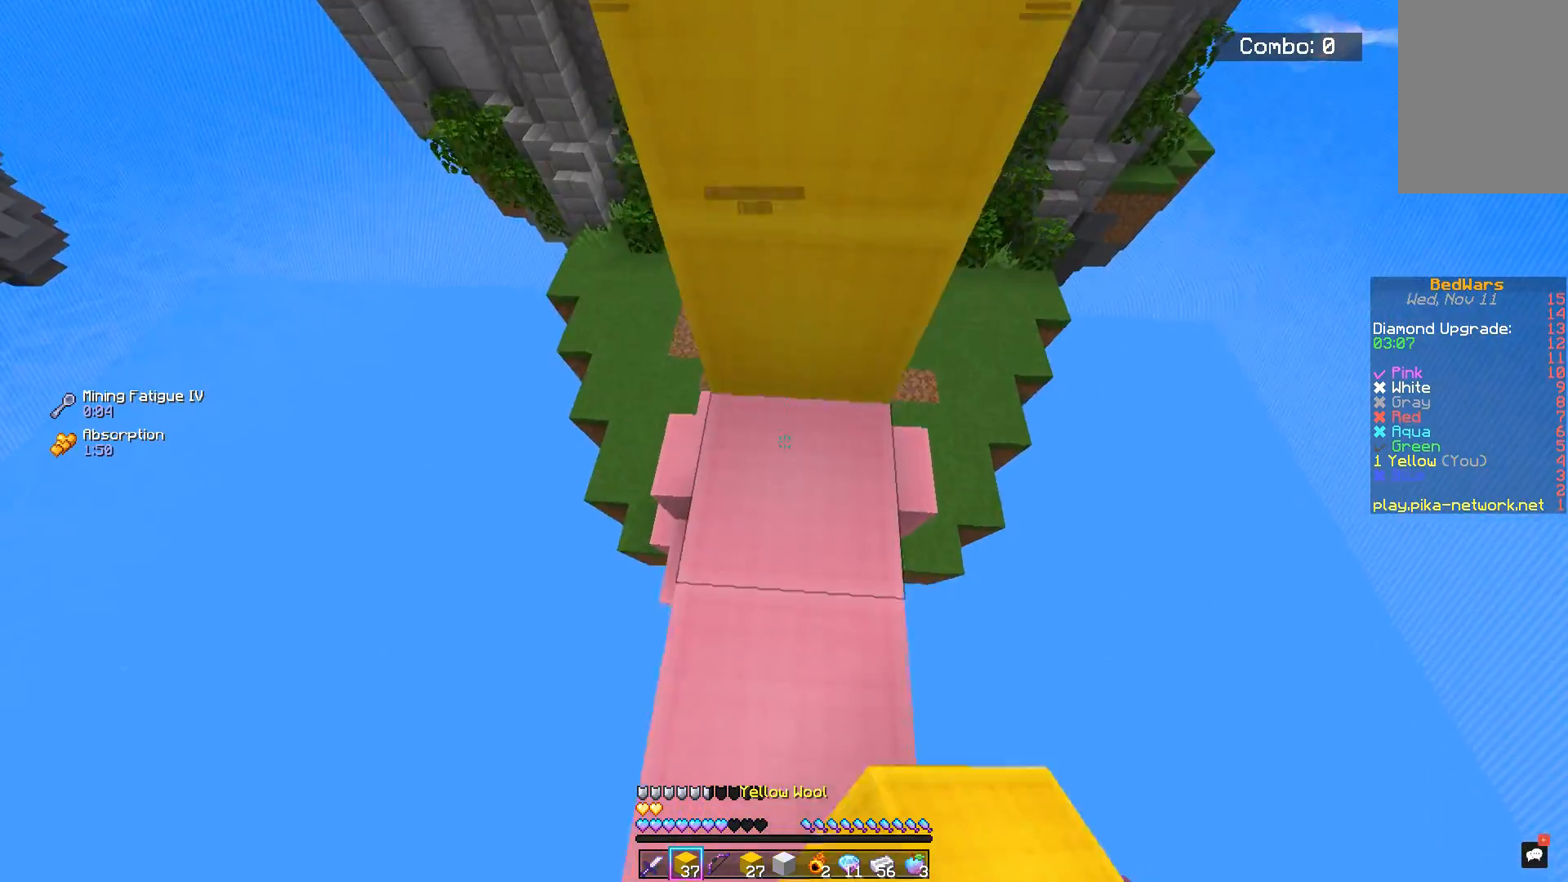
{"keys": ["space"], "mouse": ["right"], "events": [[100, "space", "down"], [251, "s", "down"], [284, "mouse_right", "down"], [417, "s", "up"]]}
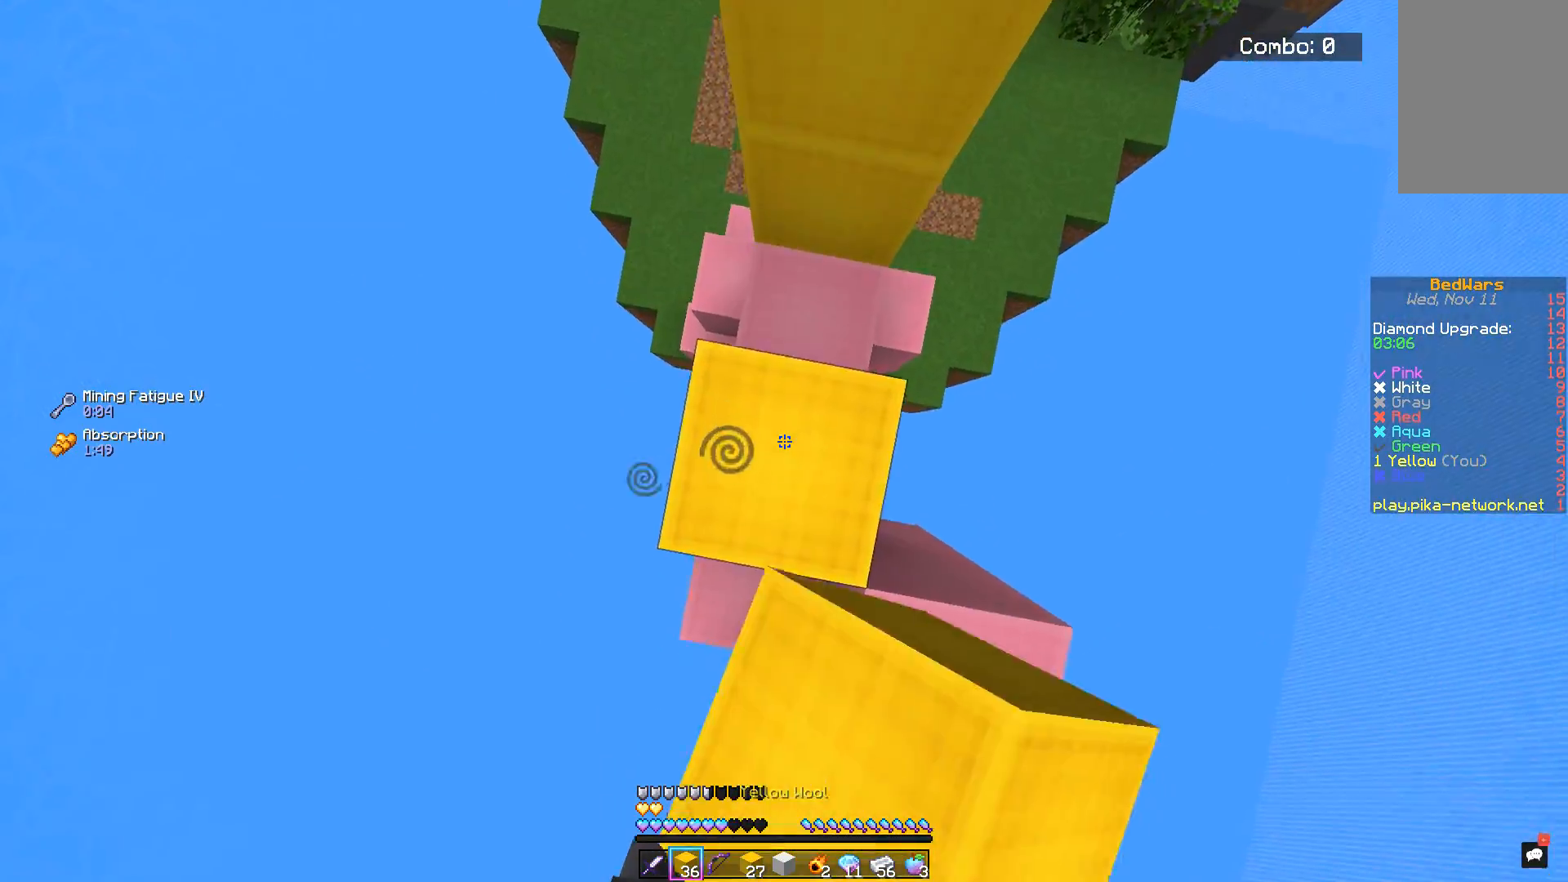
{"keys": ["space"], "mouse": ["right"], "events": [[117, "mouse_right", "up"], [283, "d", "down"], [334, "mouse_right", "down"], [400, "d", "up"], [400, "mouse_right", "up"], [467, "mouse_right", "down"]]}
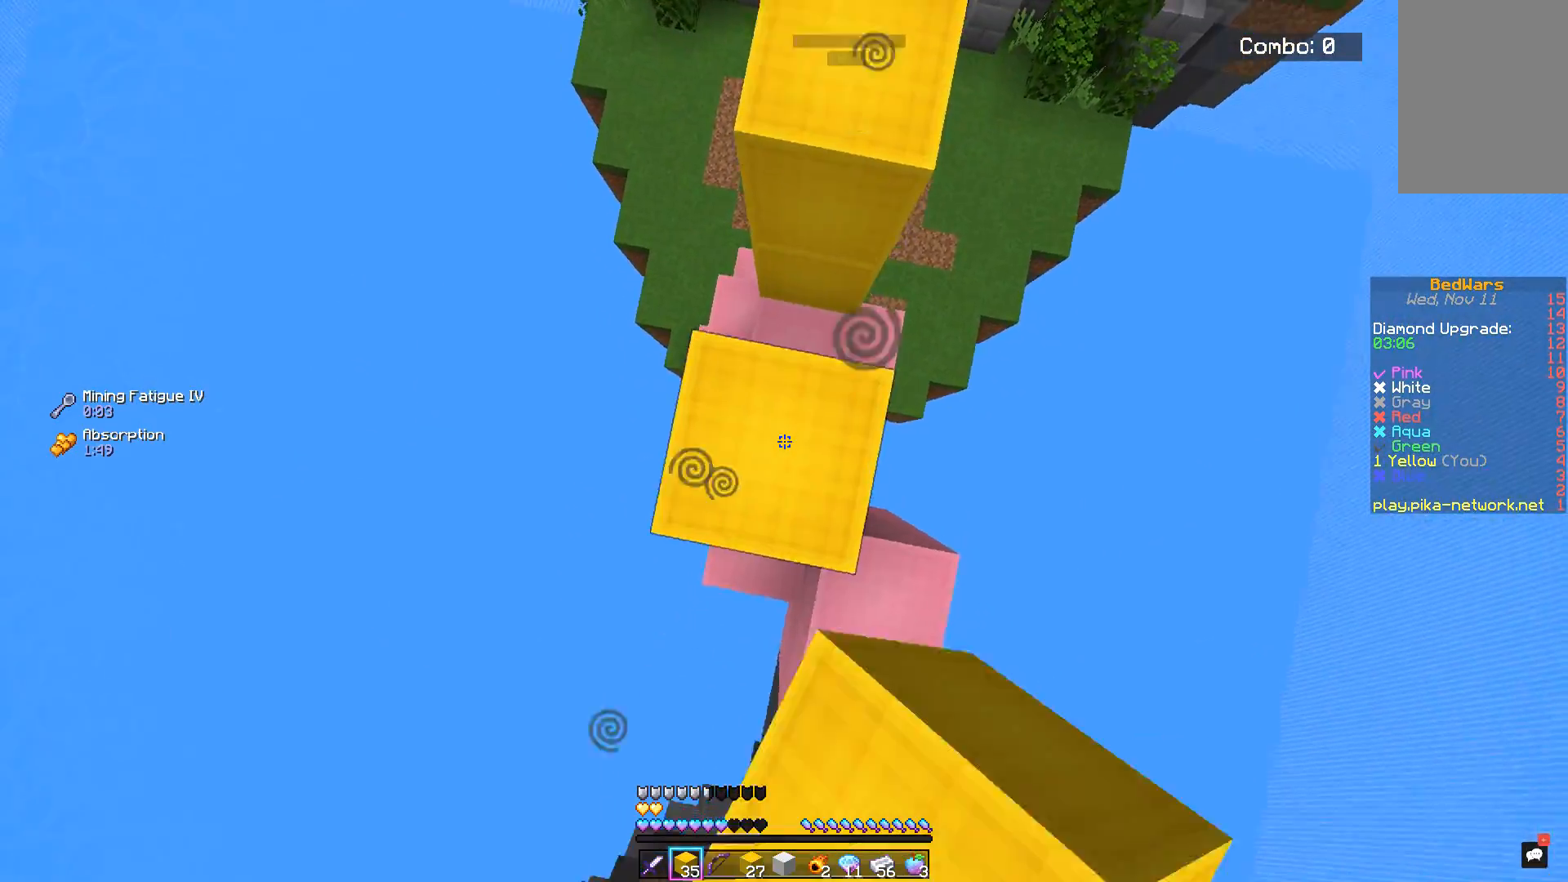
{"keys": ["space"], "mouse": ["right"], "events": [[167, "mouse_right", "up"], [301, "mouse_right", "down"]]}
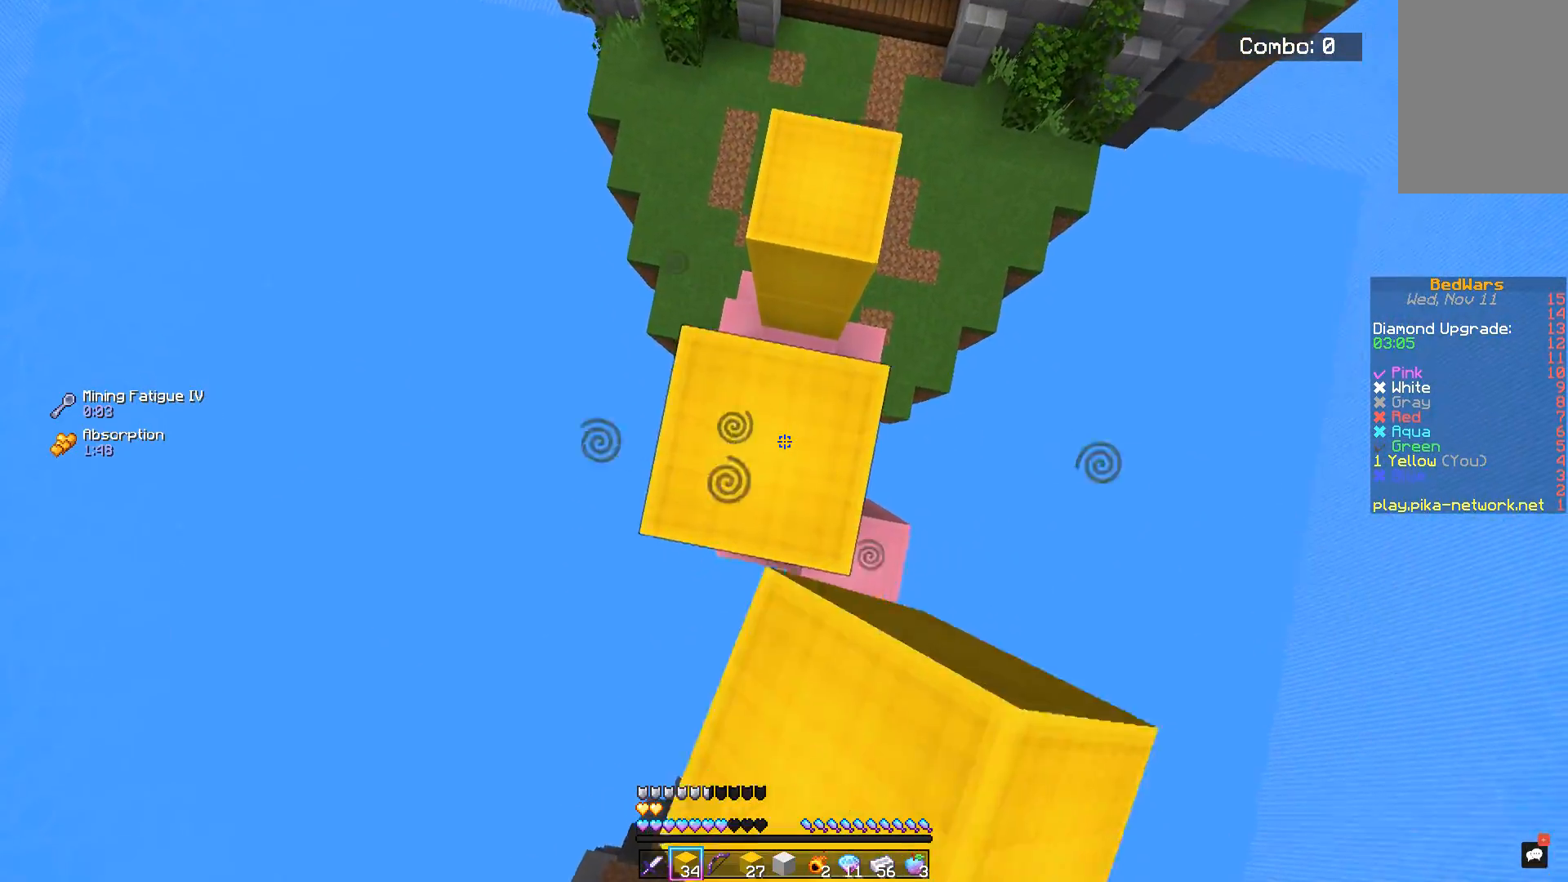
{"keys": ["space"], "mouse": ["right"], "events": [[350, "mouse_right", "up"], [500, "mouse_right", "down"]]}
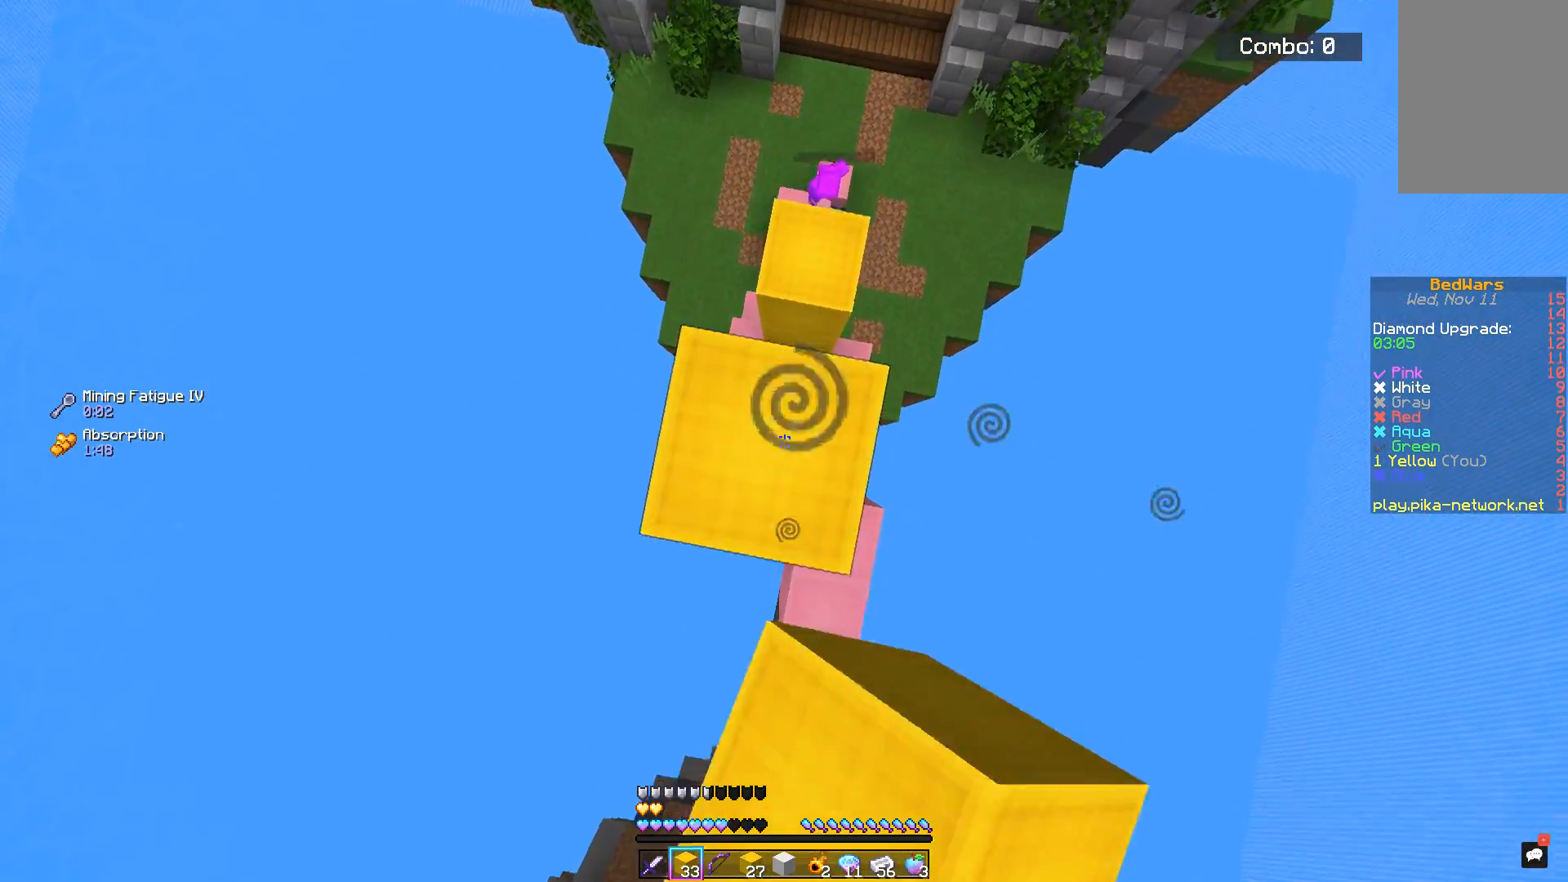
{"keys": [], "mouse": [], "events": [[301, "space", "up"], [317, "mouse_right", "up"]]}
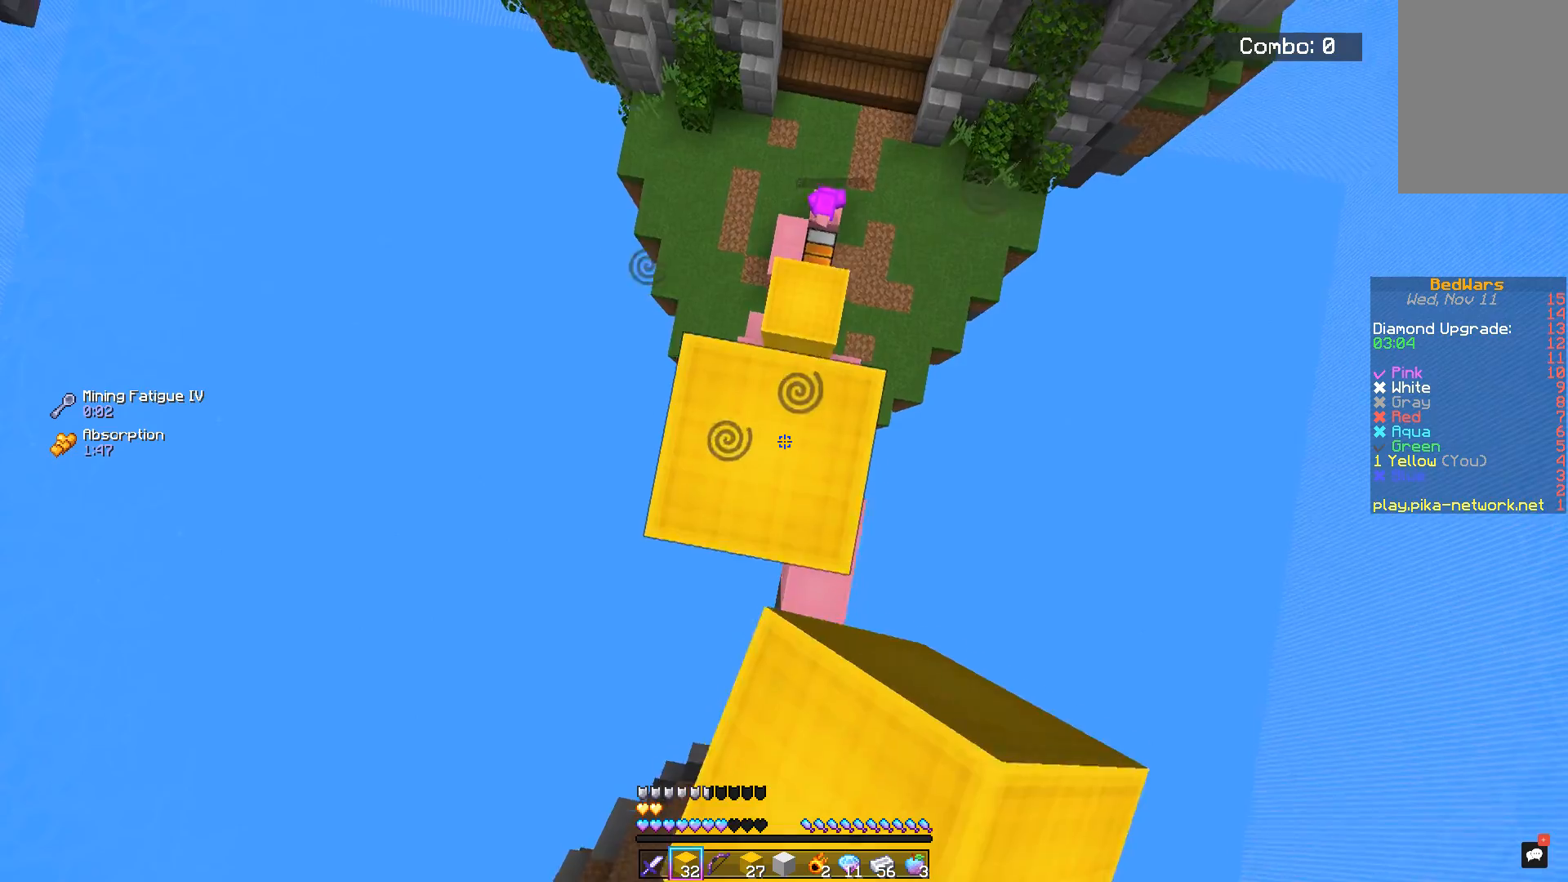
{"keys": ["w"], "mouse": [], "events": [[34, "w", "down"]]}
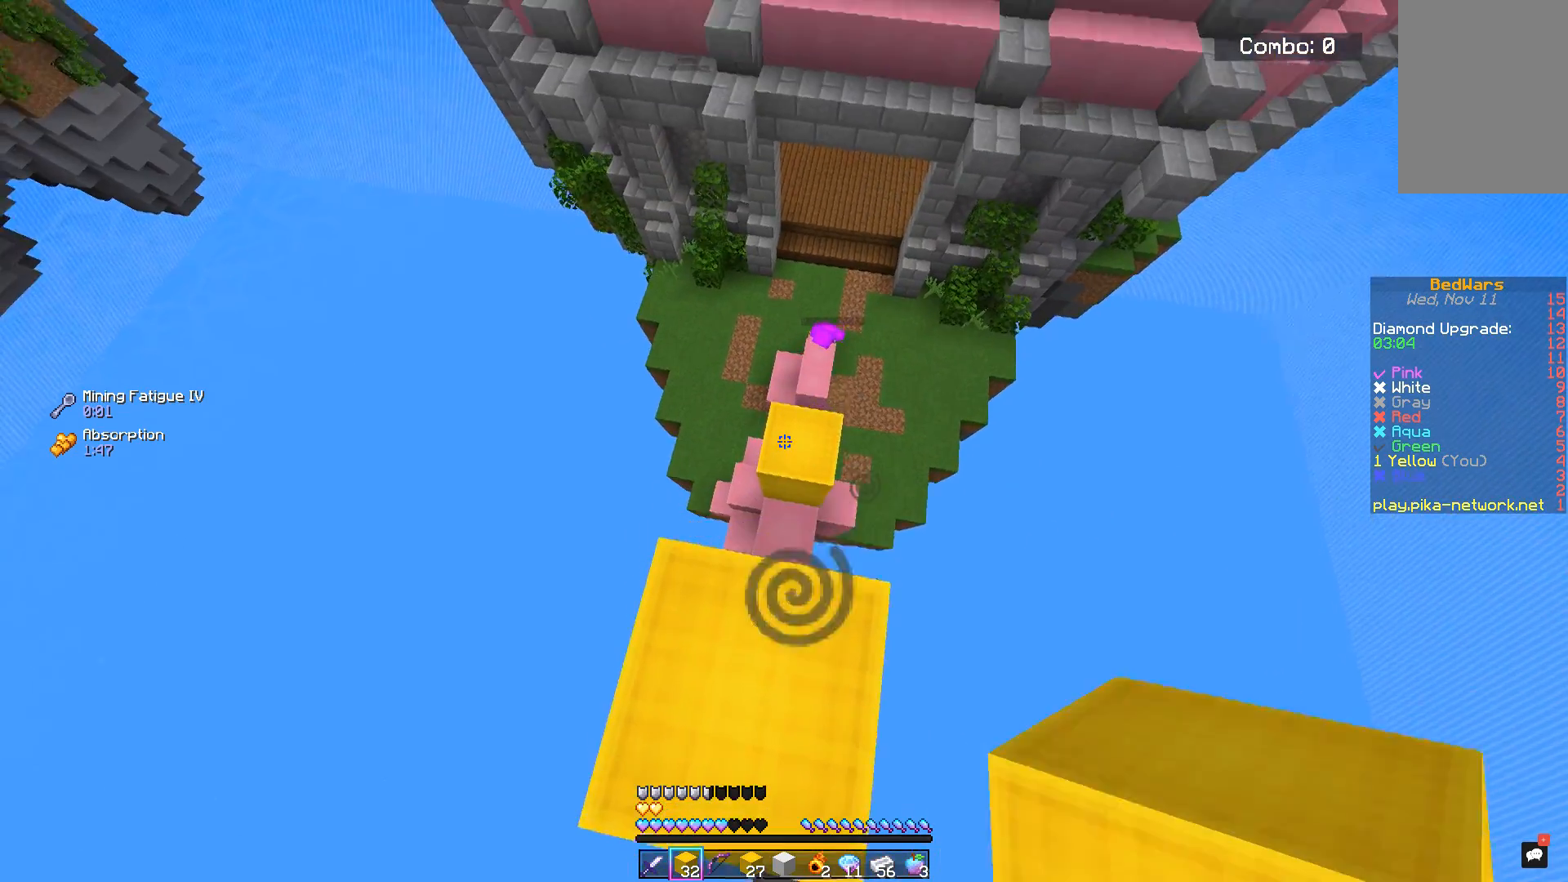
{"keys": [], "mouse": [], "events": [[50, "w", "up"]]}
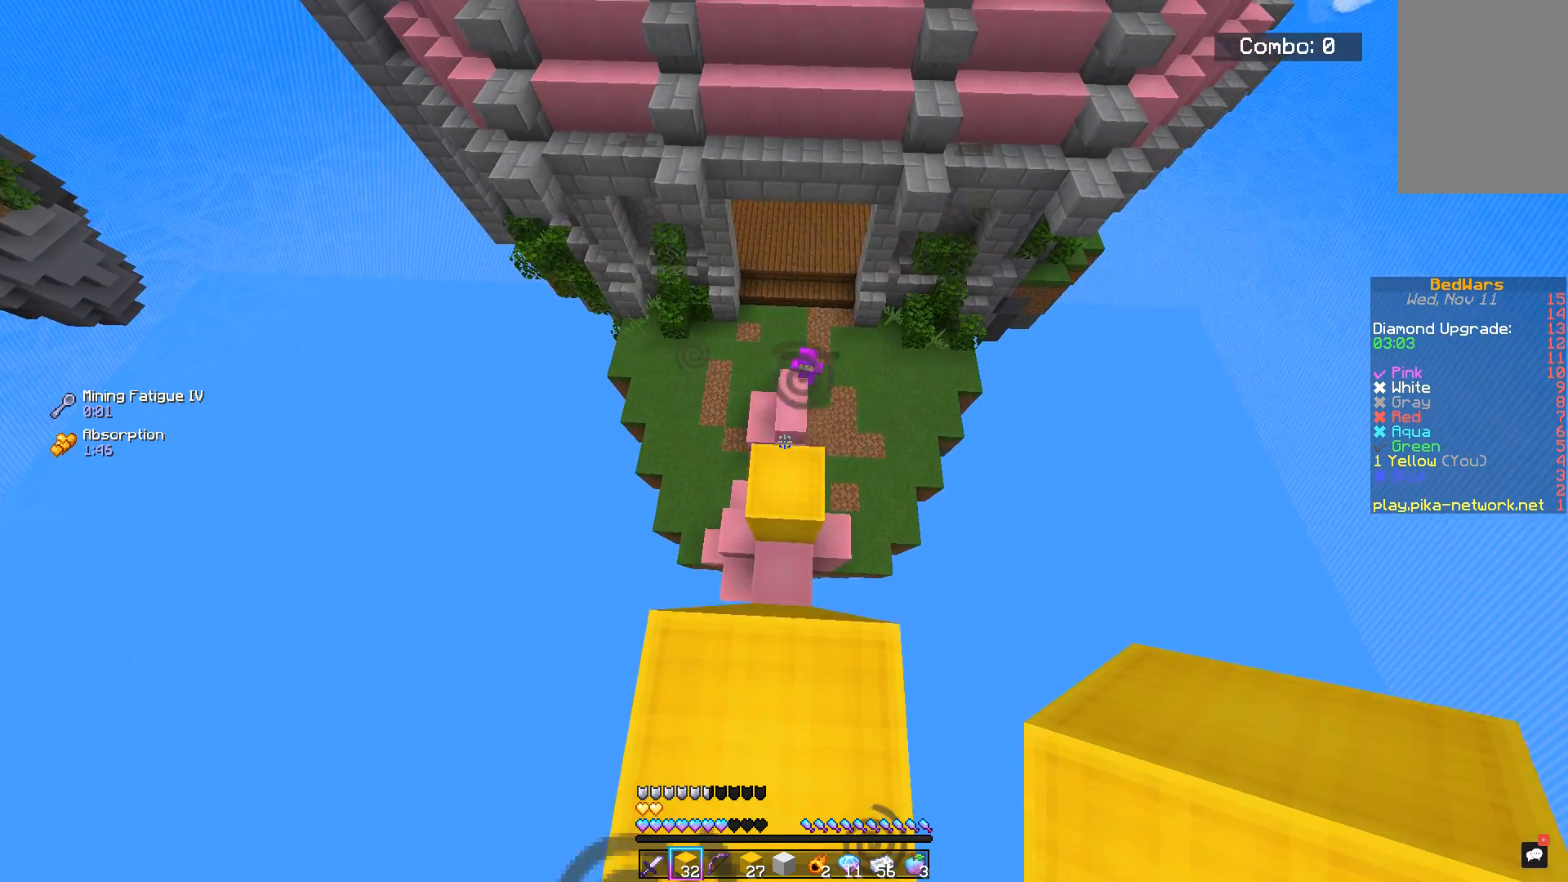
{"keys": [], "mouse": [], "events": []}
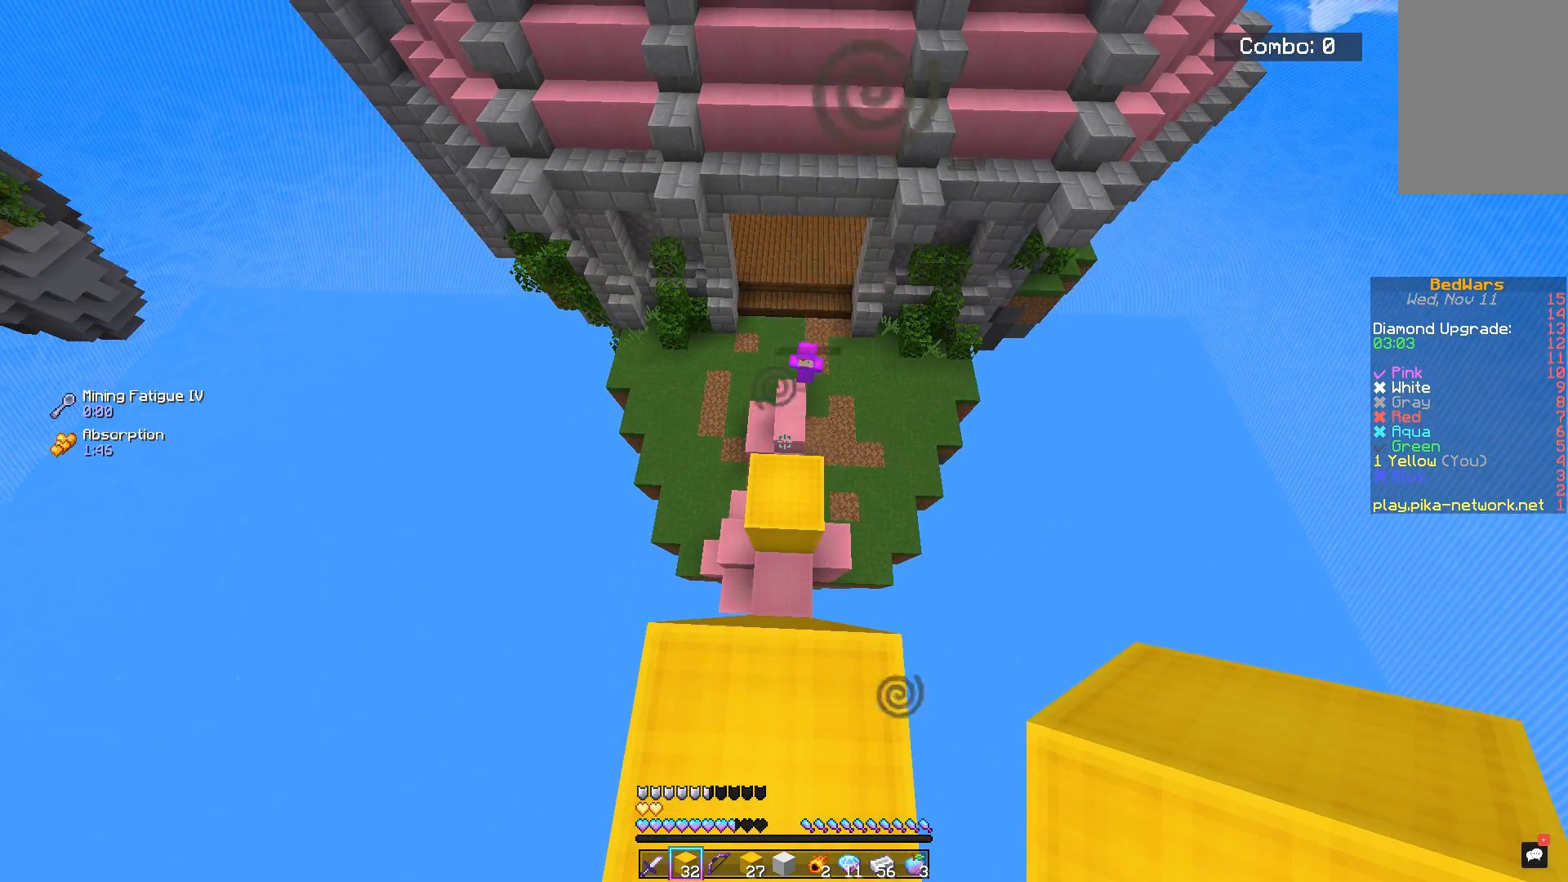
{"keys": [], "mouse": [], "events": []}
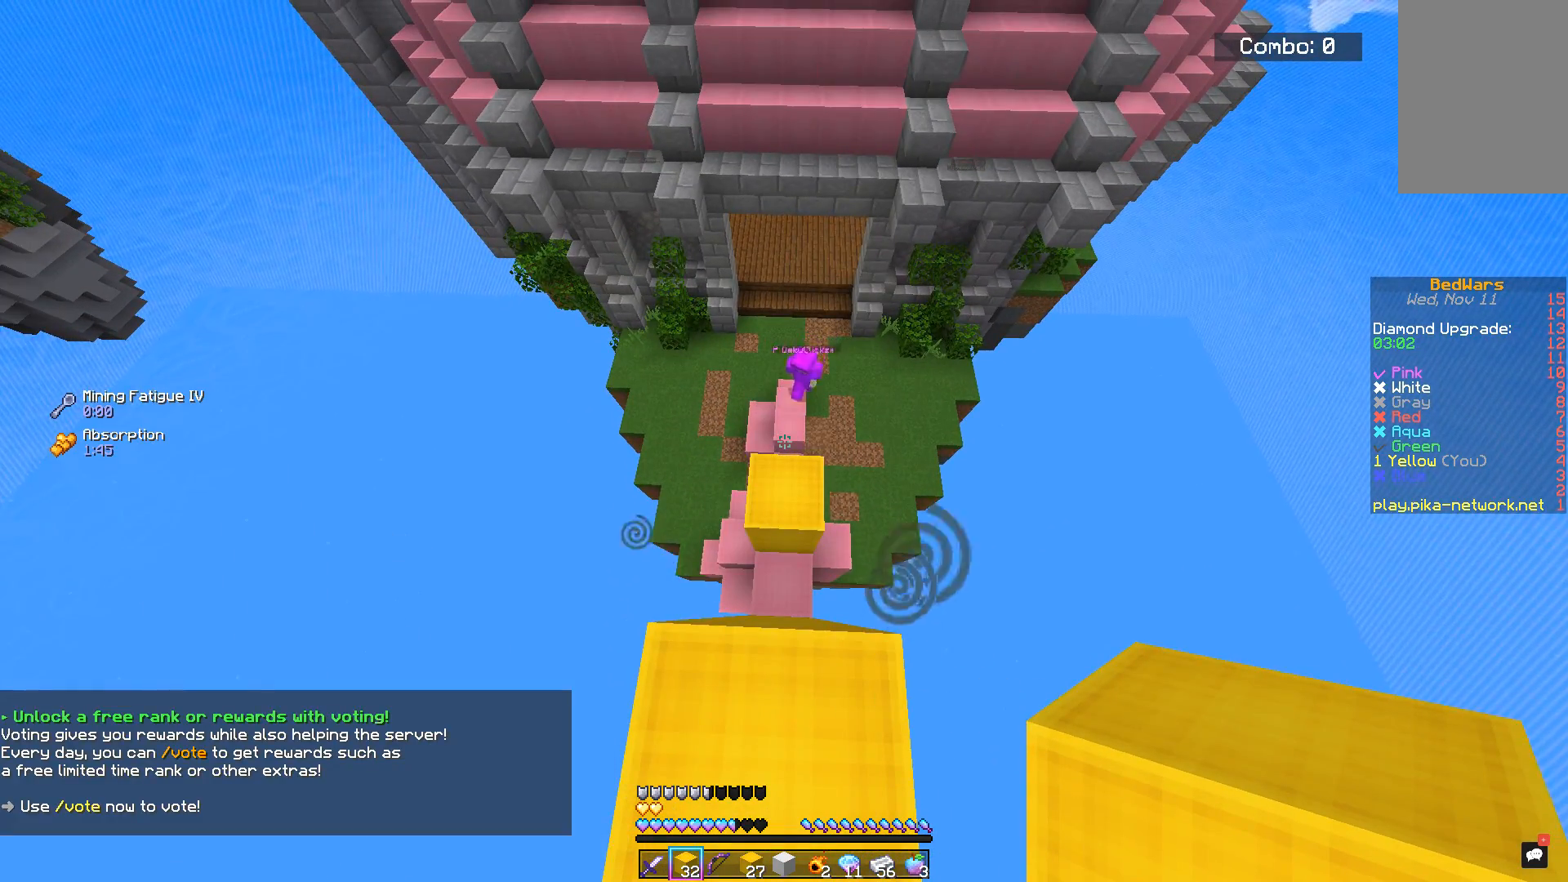
{"keys": [], "mouse": [], "events": []}
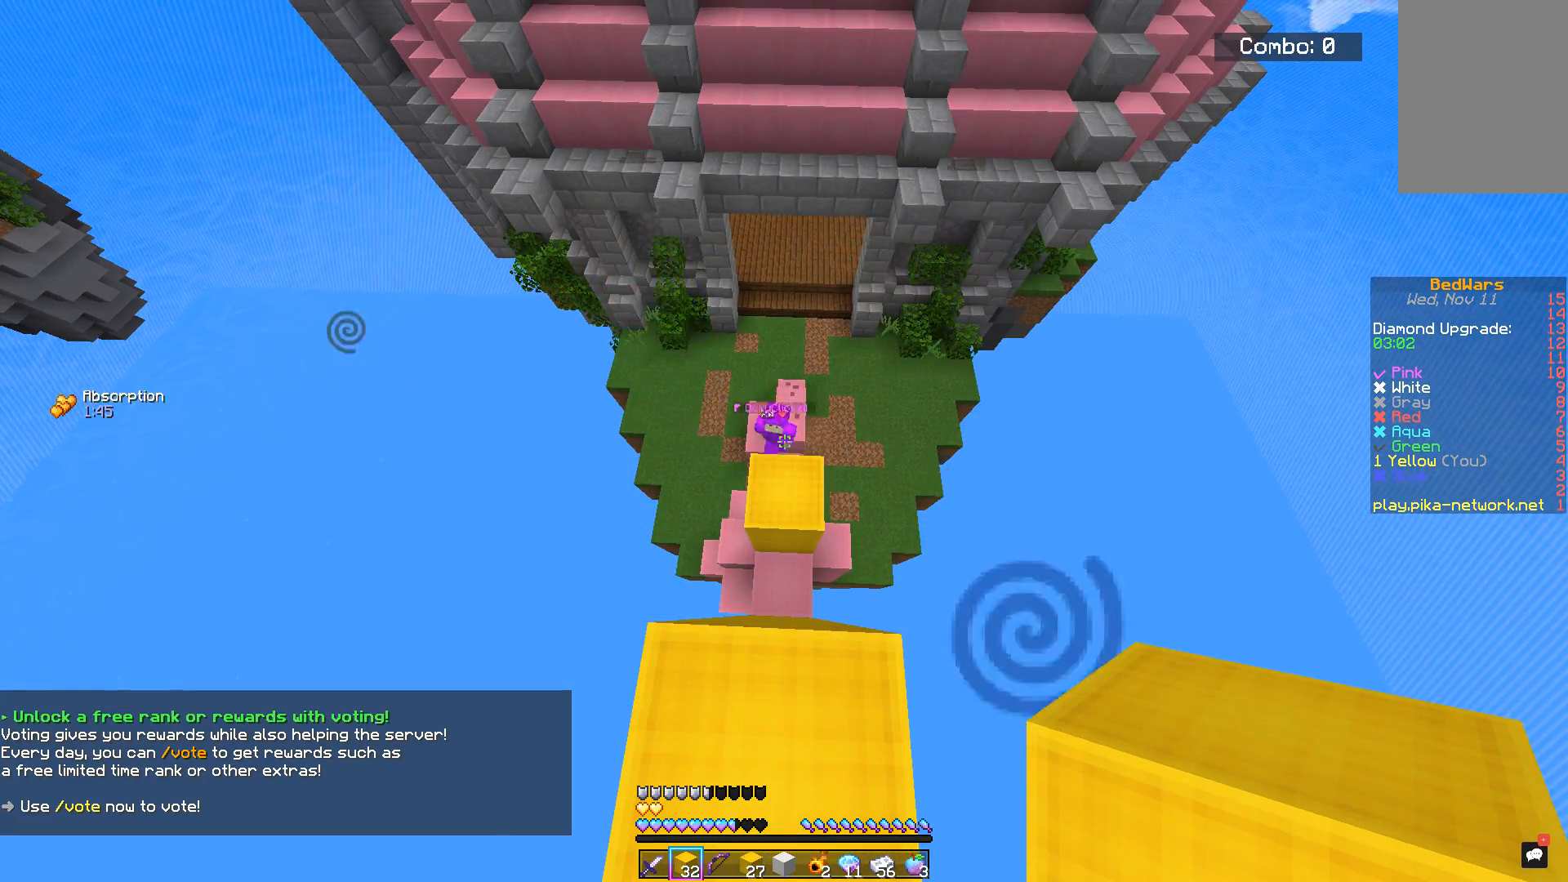
{"keys": ["d", "s"], "mouse": [], "events": [[200, "s", "down"], [400, "d", "down"]]}
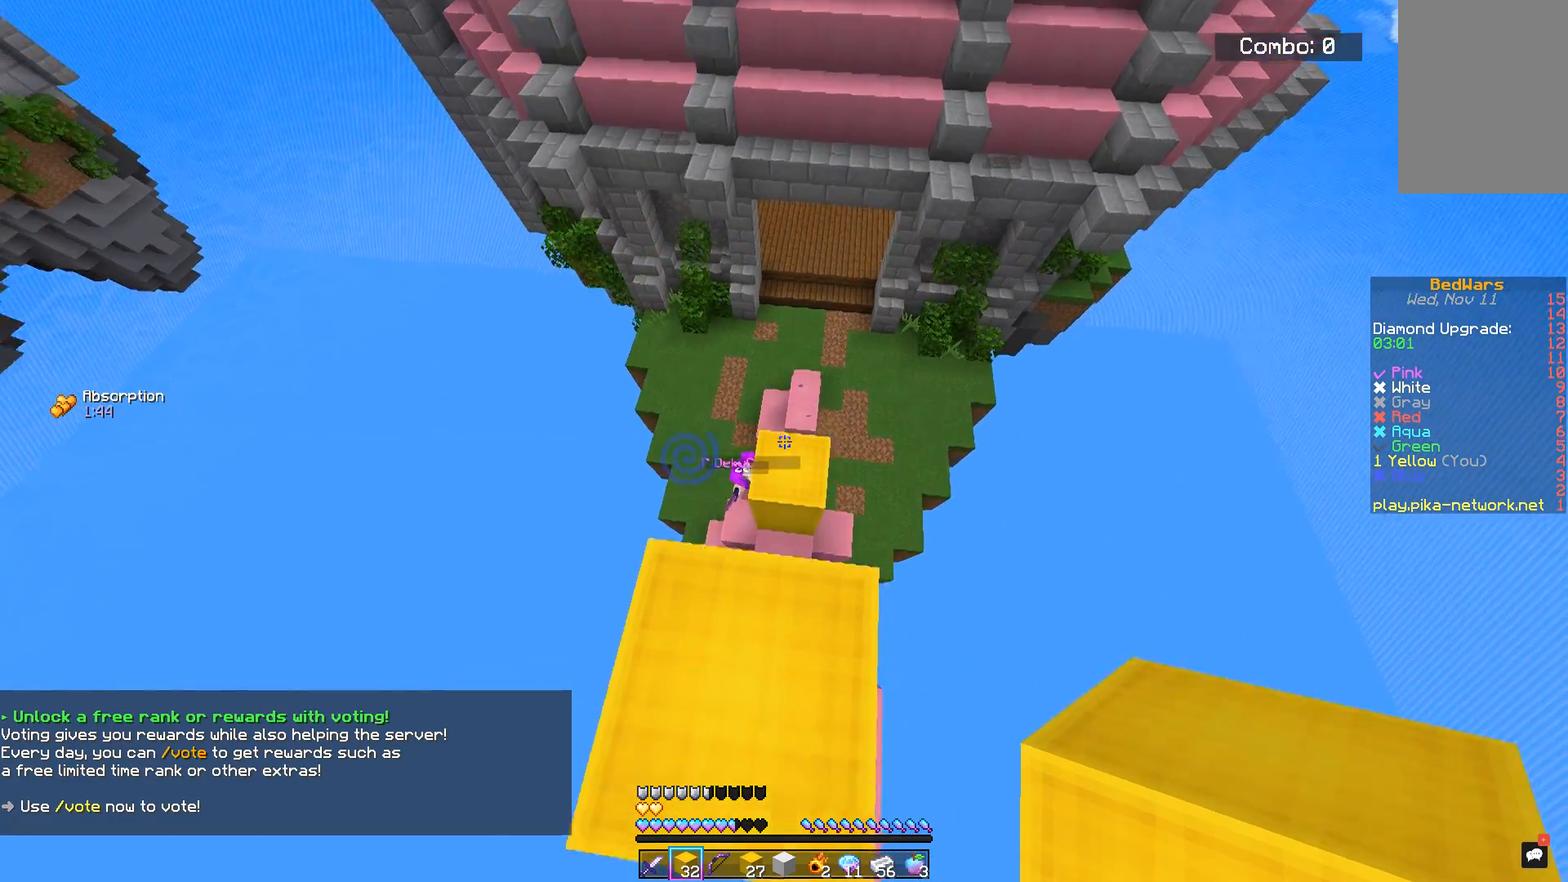
{"keys": ["space"], "mouse": ["right"], "events": [[134, "d", "up"], [250, "space", "down"], [417, "mouse_right", "down"], [451, "s", "up"]]}
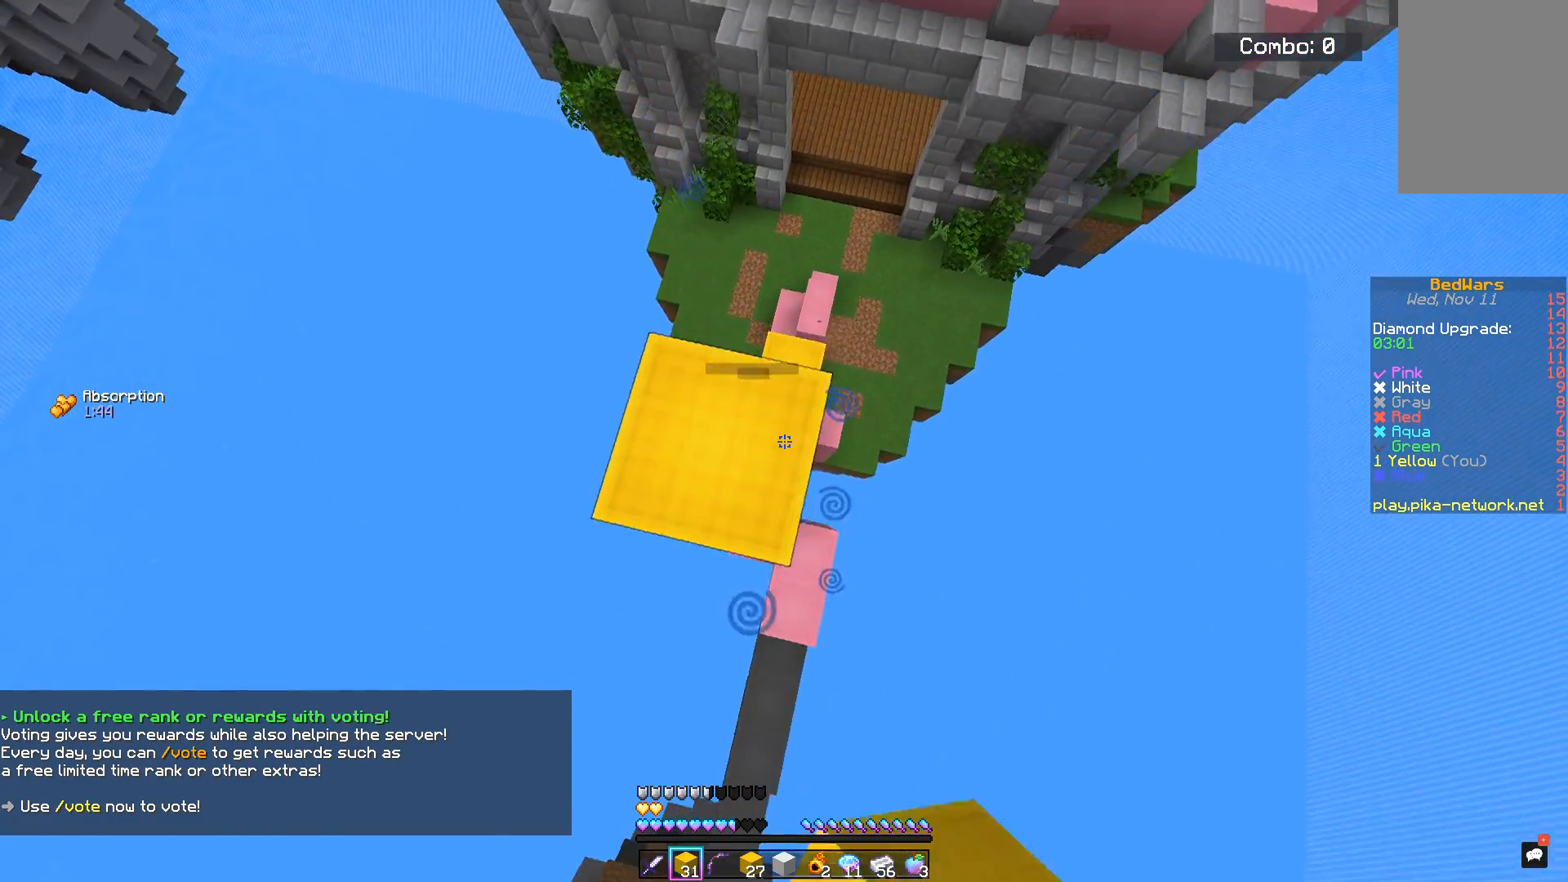
{"keys": ["w"], "mouse": [], "events": [[167, "mouse_right", "up"], [484, "w", "down"], [500, "space", "up"]]}
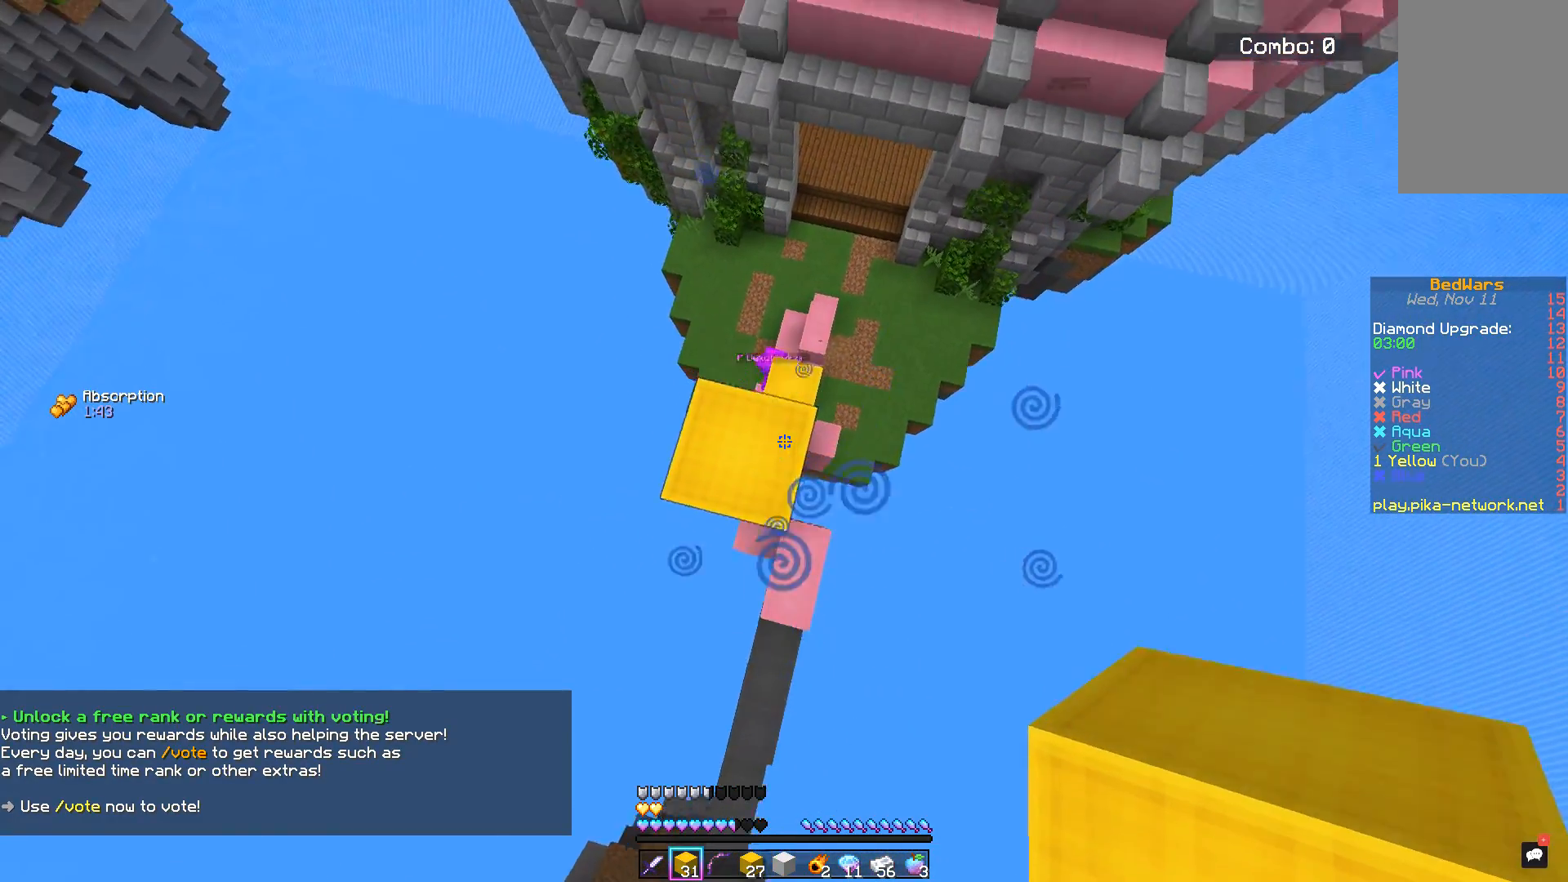
{"keys": ["w"], "mouse": [], "events": []}
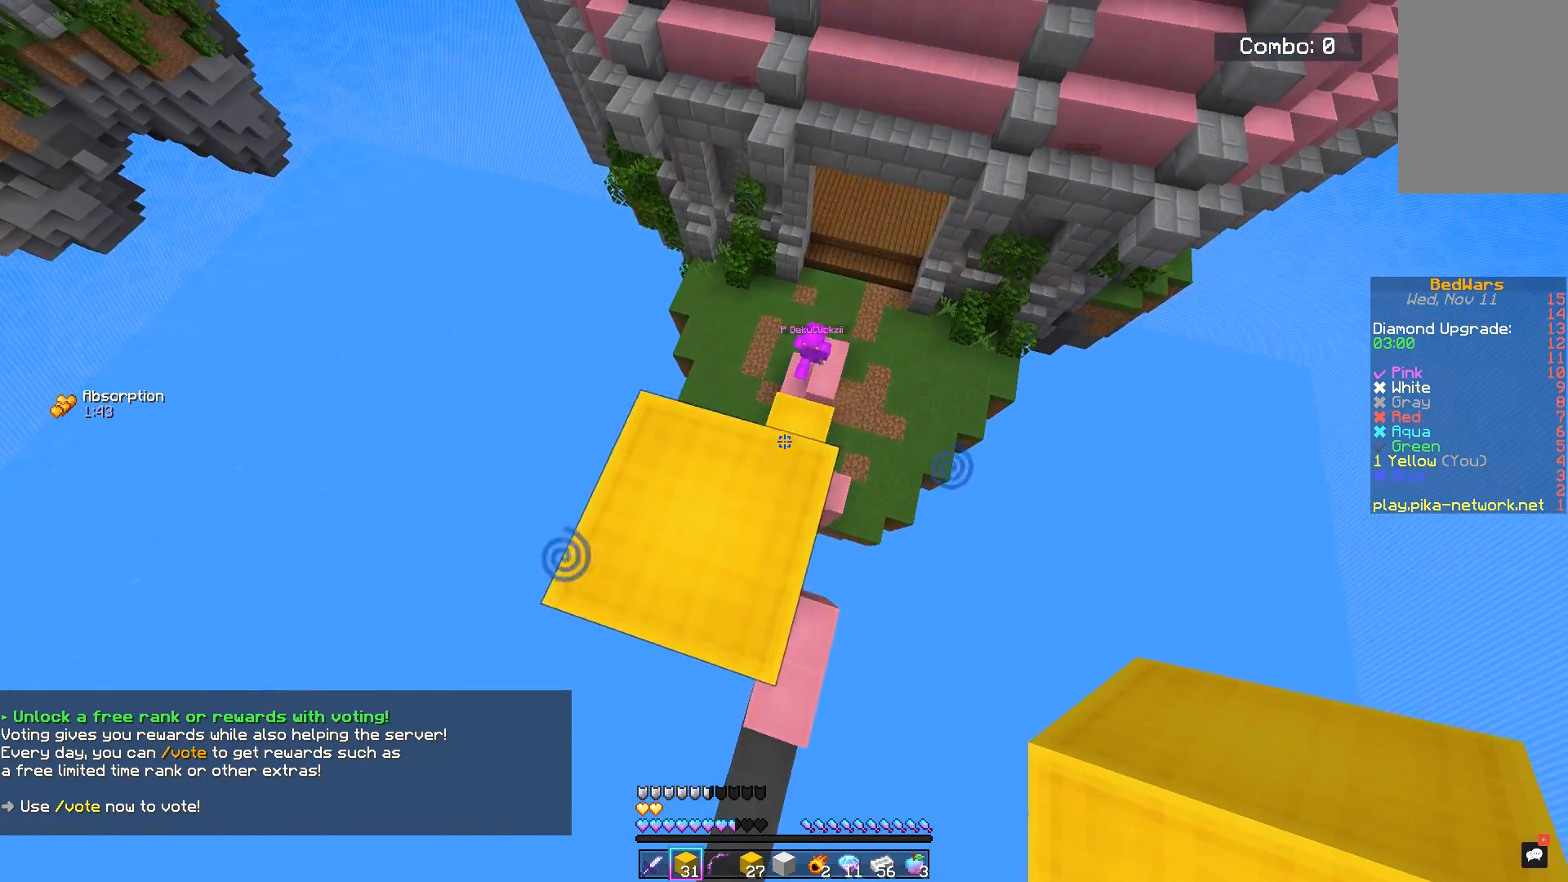
{"keys": [], "mouse": [], "events": [[484, "w", "up"]]}
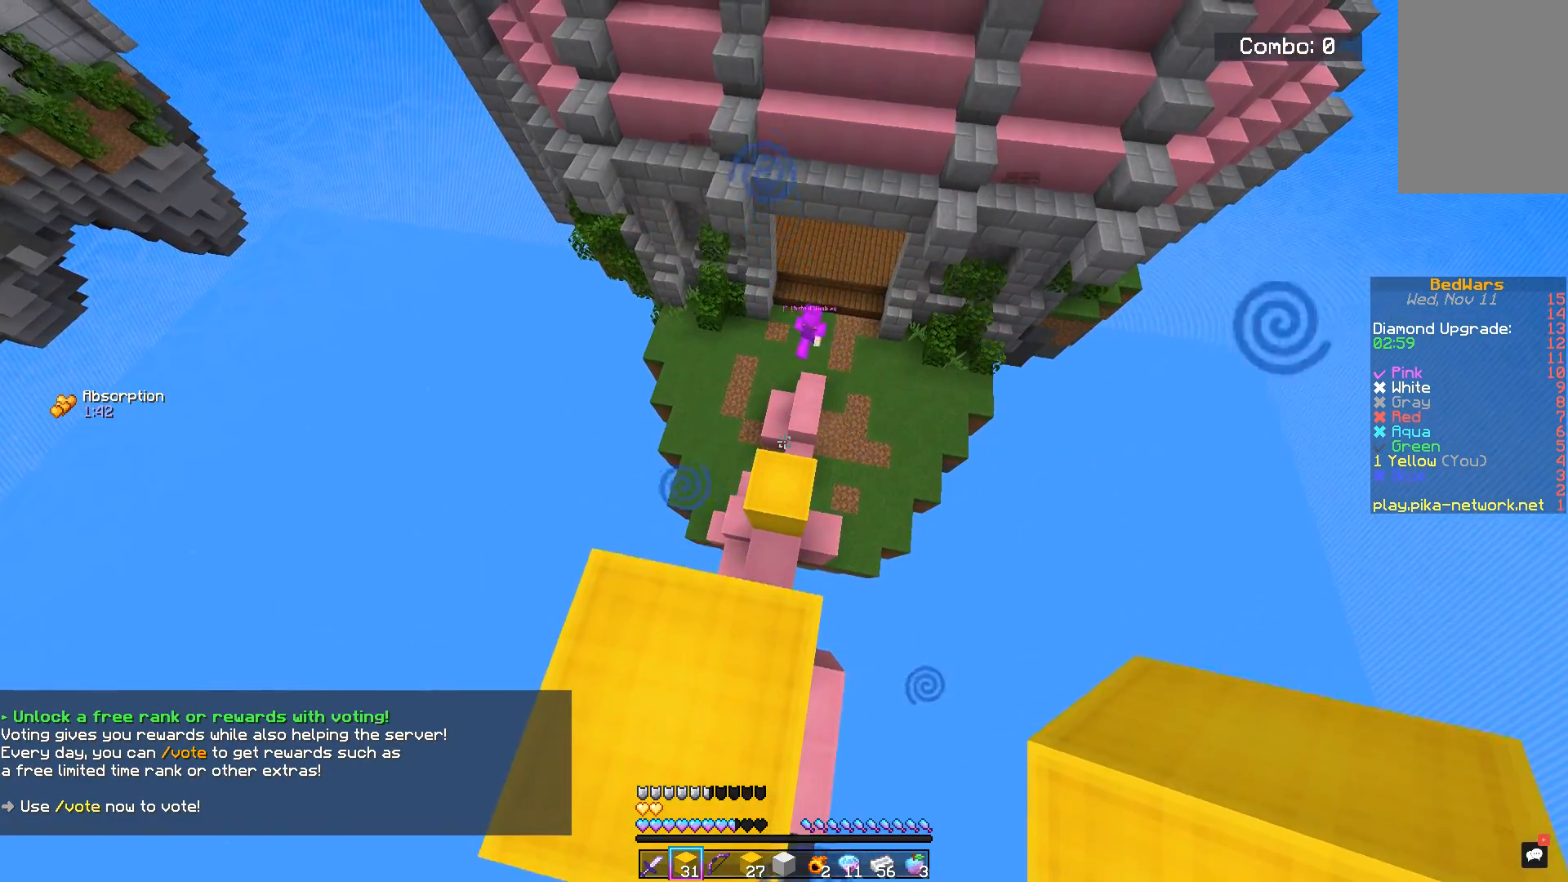
{"keys": [], "mouse": [], "events": []}
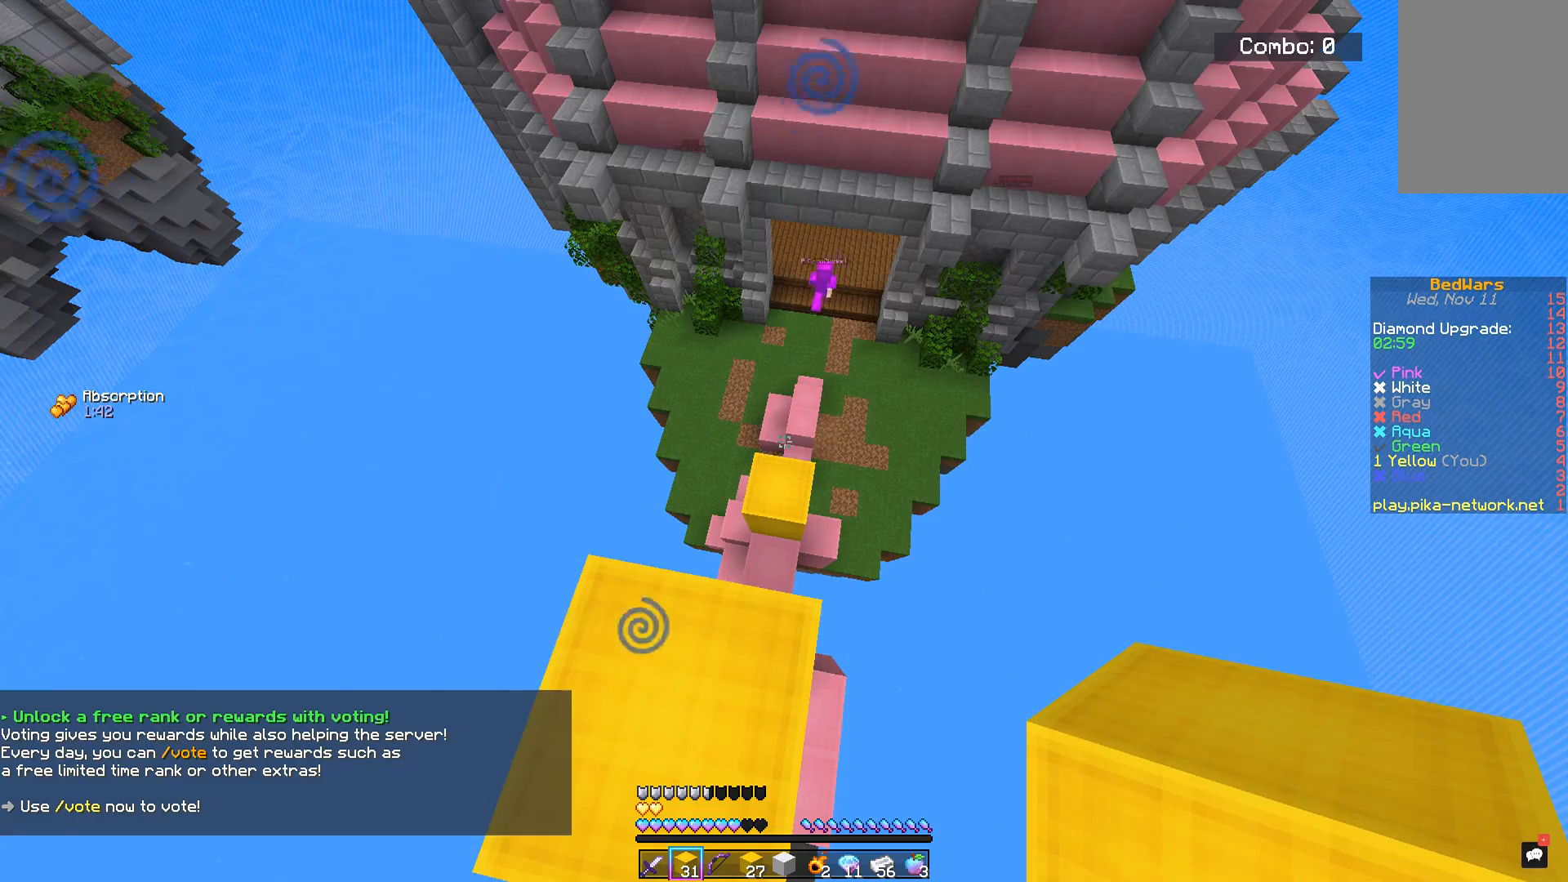
{"keys": [], "mouse": [], "events": []}